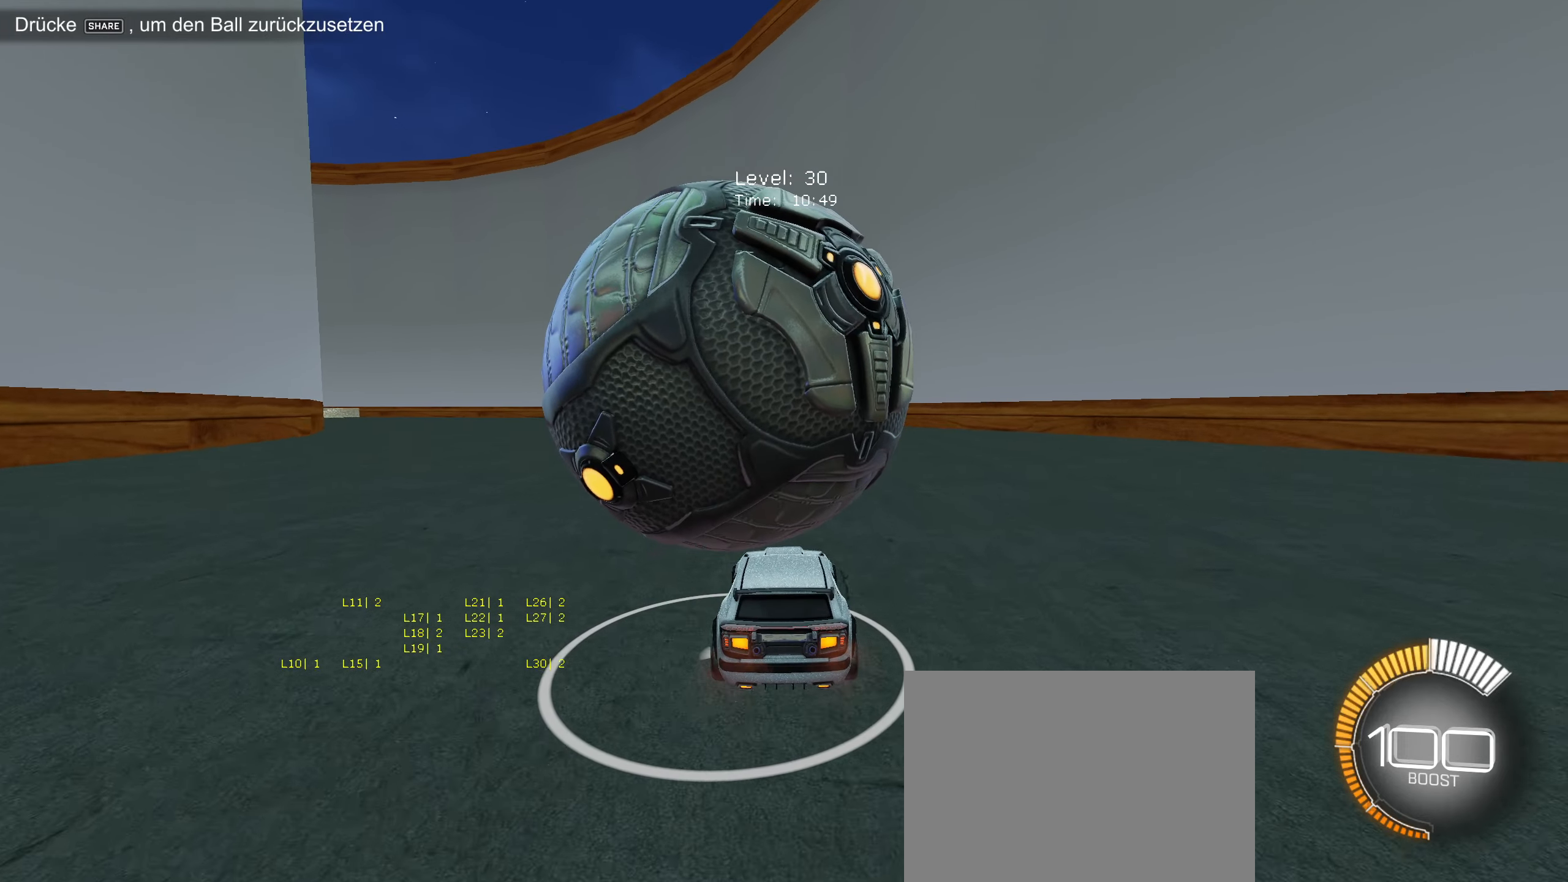
Gameplay with a controller (PlayStation layout); each line is a JSON object with the inputs held at the frame after it. "events" lists button and stick changes between this image and that frame as [ms after this image, input, new state], when the widget could be followed in between. Not read: right_stick.
{"buttons": ["CIRCLE", "R2"], "left_stick": "center", "events": [[34, "R2", "down"], [100, "left_stick", "down-left"], [184, "R2", "up"], [184, "left_stick", "center"], [284, "R2", "down"], [467, "CIRCLE", "down"]]}
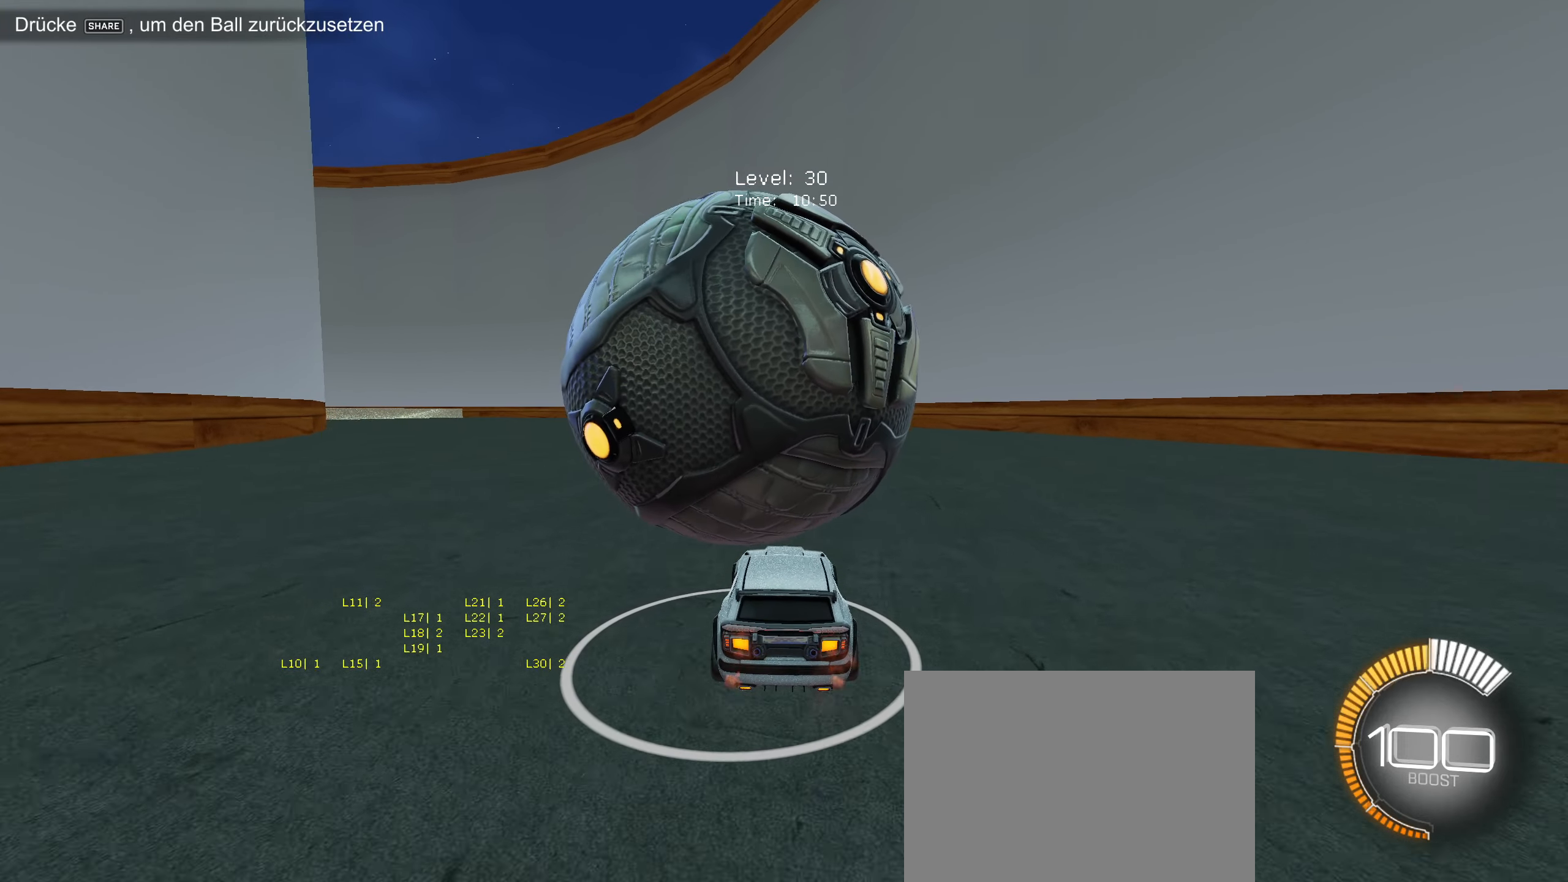
{"buttons": ["R2"], "left_stick": "center", "events": [[134, "CIRCLE", "up"], [184, "R2", "up"], [484, "R2", "down"]]}
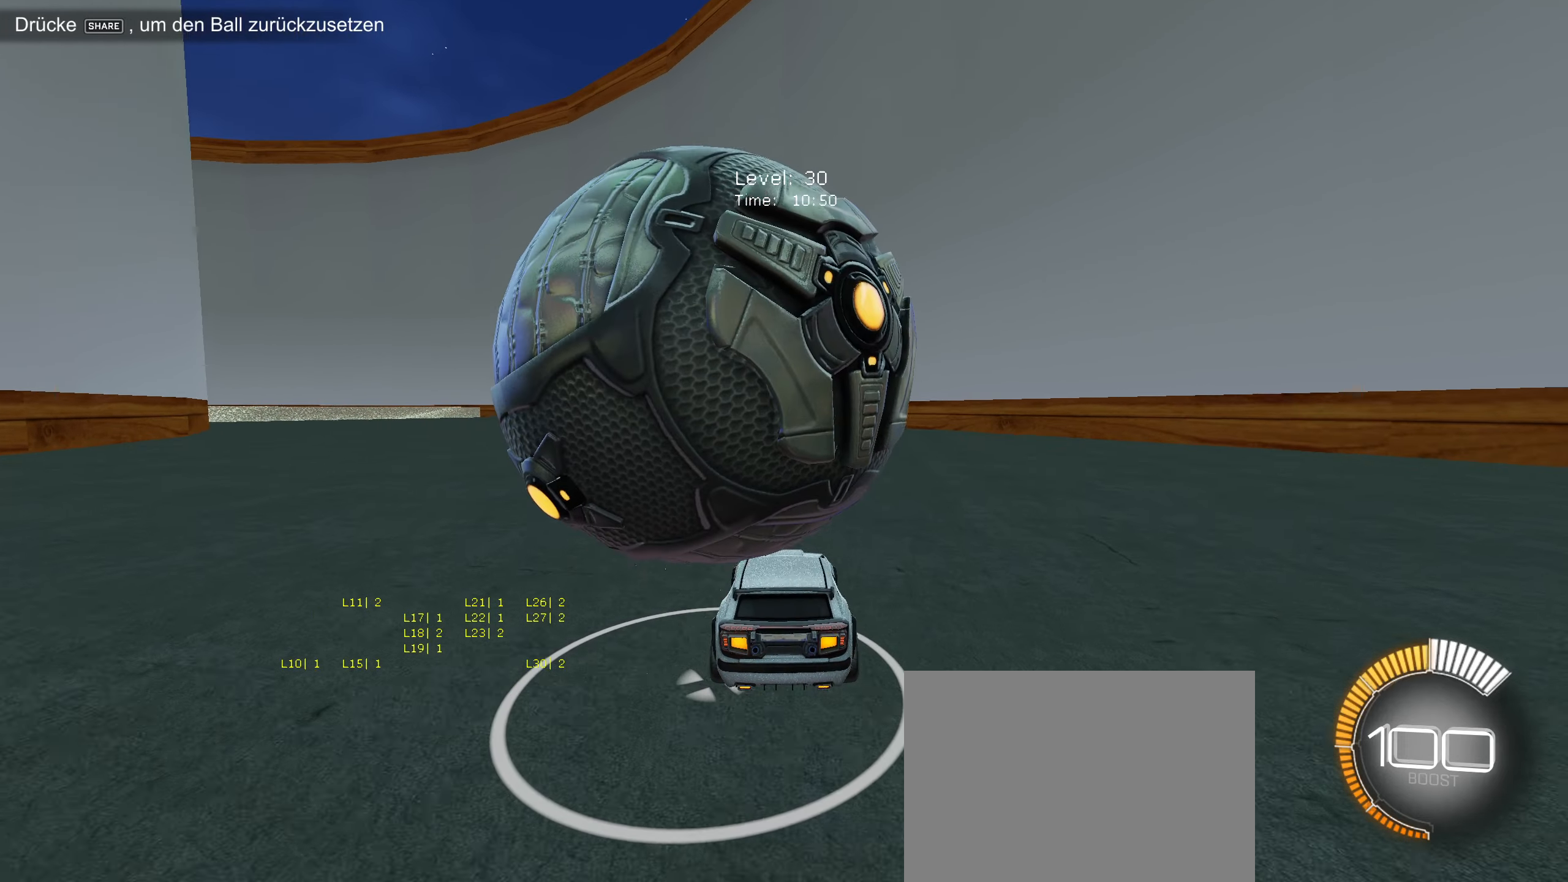
{"buttons": [], "left_stick": "center", "events": [[17, "left_stick", "down-left"], [84, "left_stick", "center"], [167, "R2", "up"], [267, "R2", "down"], [267, "left_stick", "left"], [450, "R2", "up"], [484, "left_stick", "center"]]}
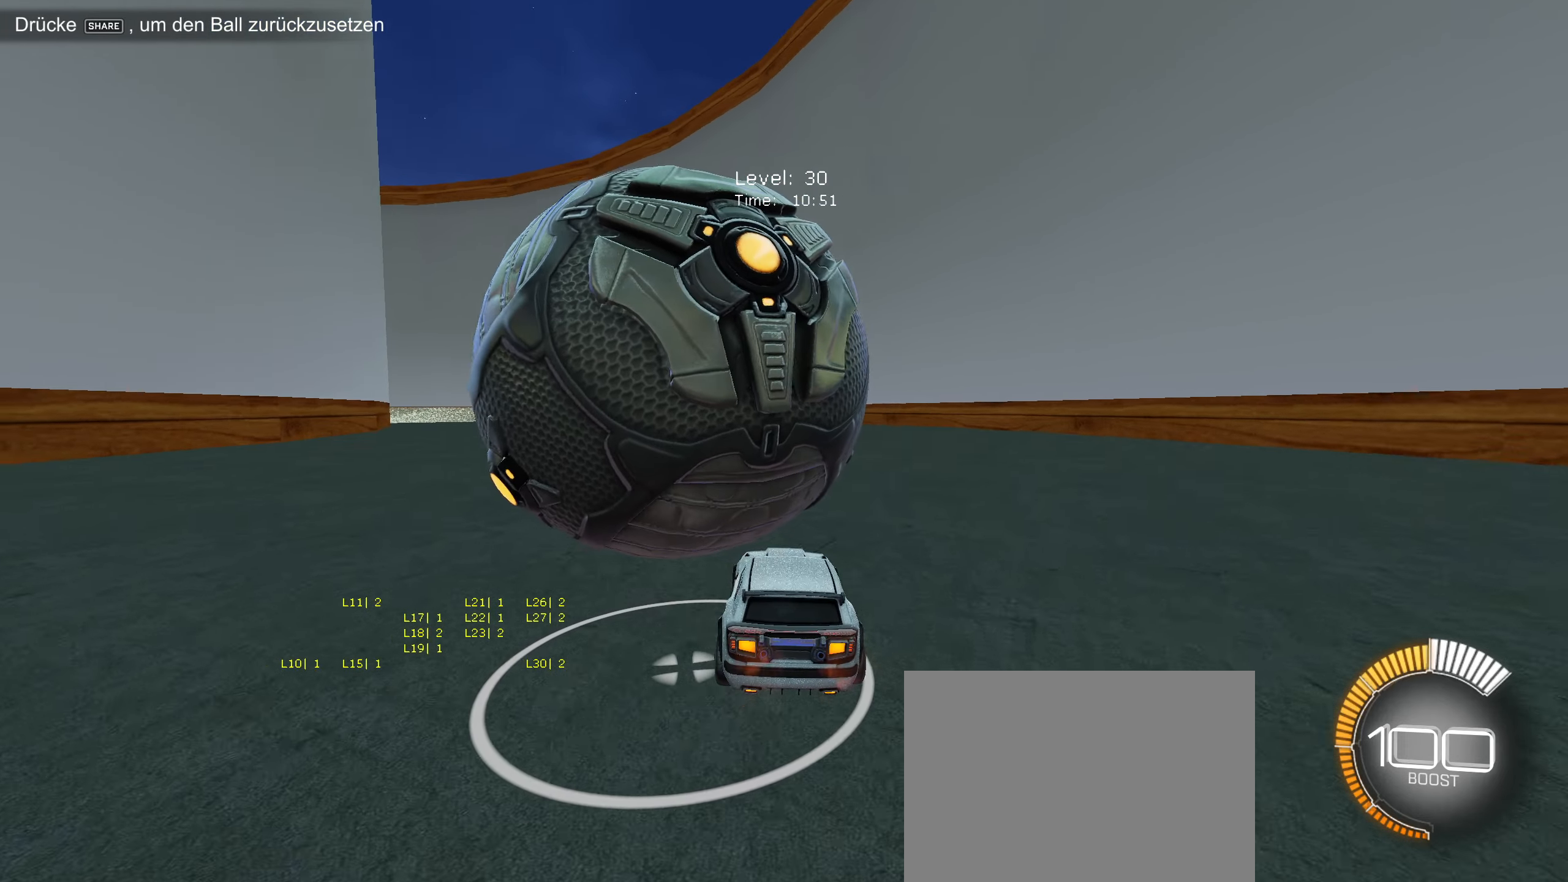
{"buttons": ["R2"], "left_stick": "right", "events": [[50, "R2", "down"], [200, "left_stick", "down-left"], [217, "R2", "up"], [284, "left_stick", "center"], [450, "left_stick", "right"], [500, "R2", "down"]]}
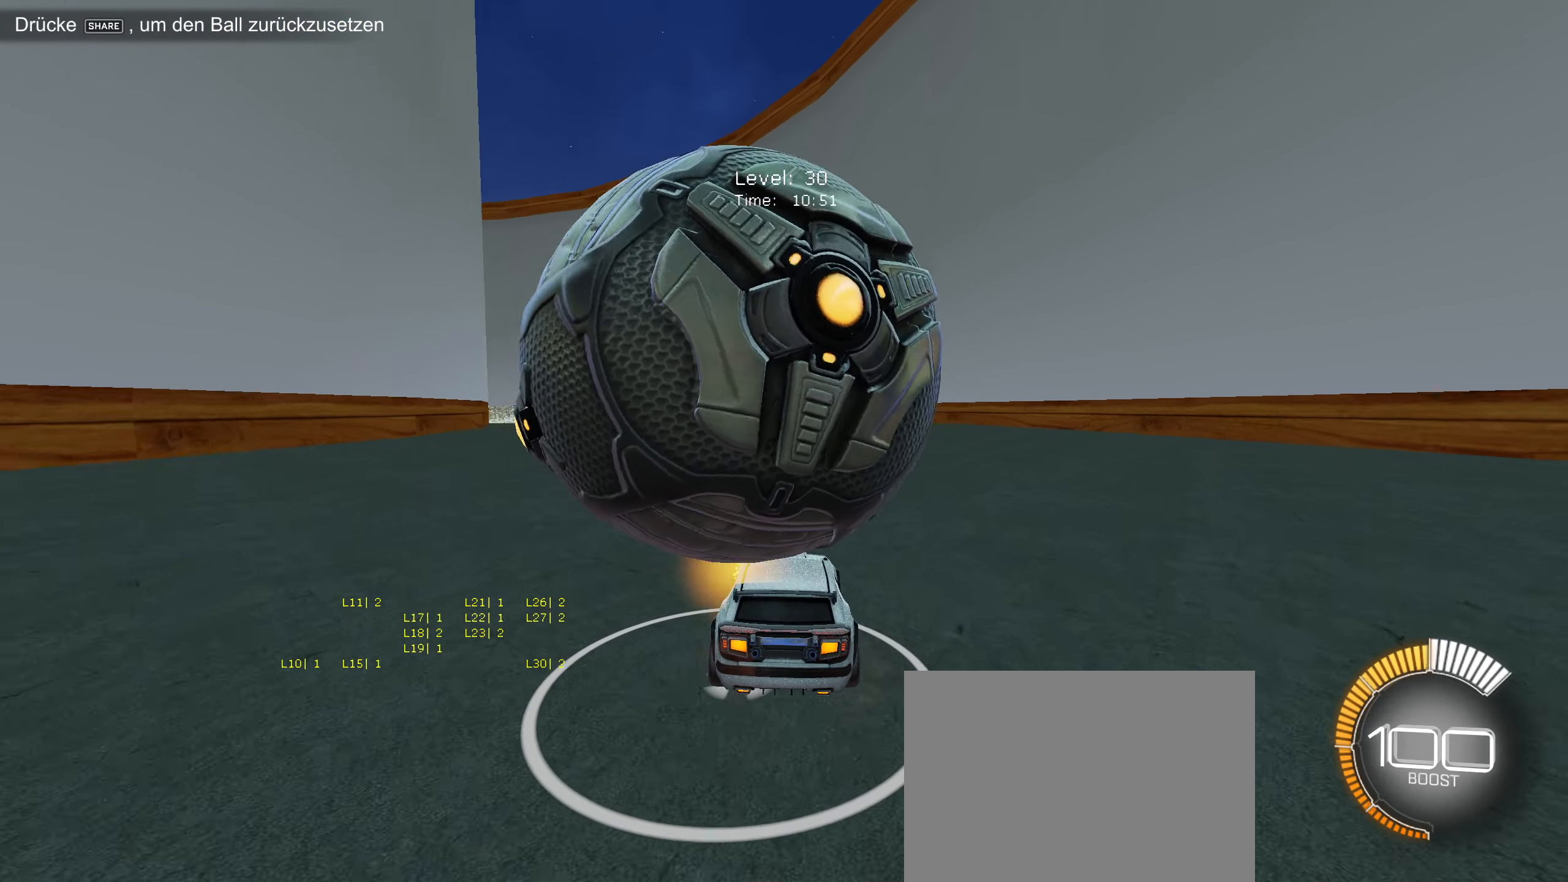
{"buttons": [], "left_stick": "center", "events": [[34, "left_stick", "center"], [84, "R2", "up"], [300, "left_stick", "down-left"], [400, "left_stick", "center"]]}
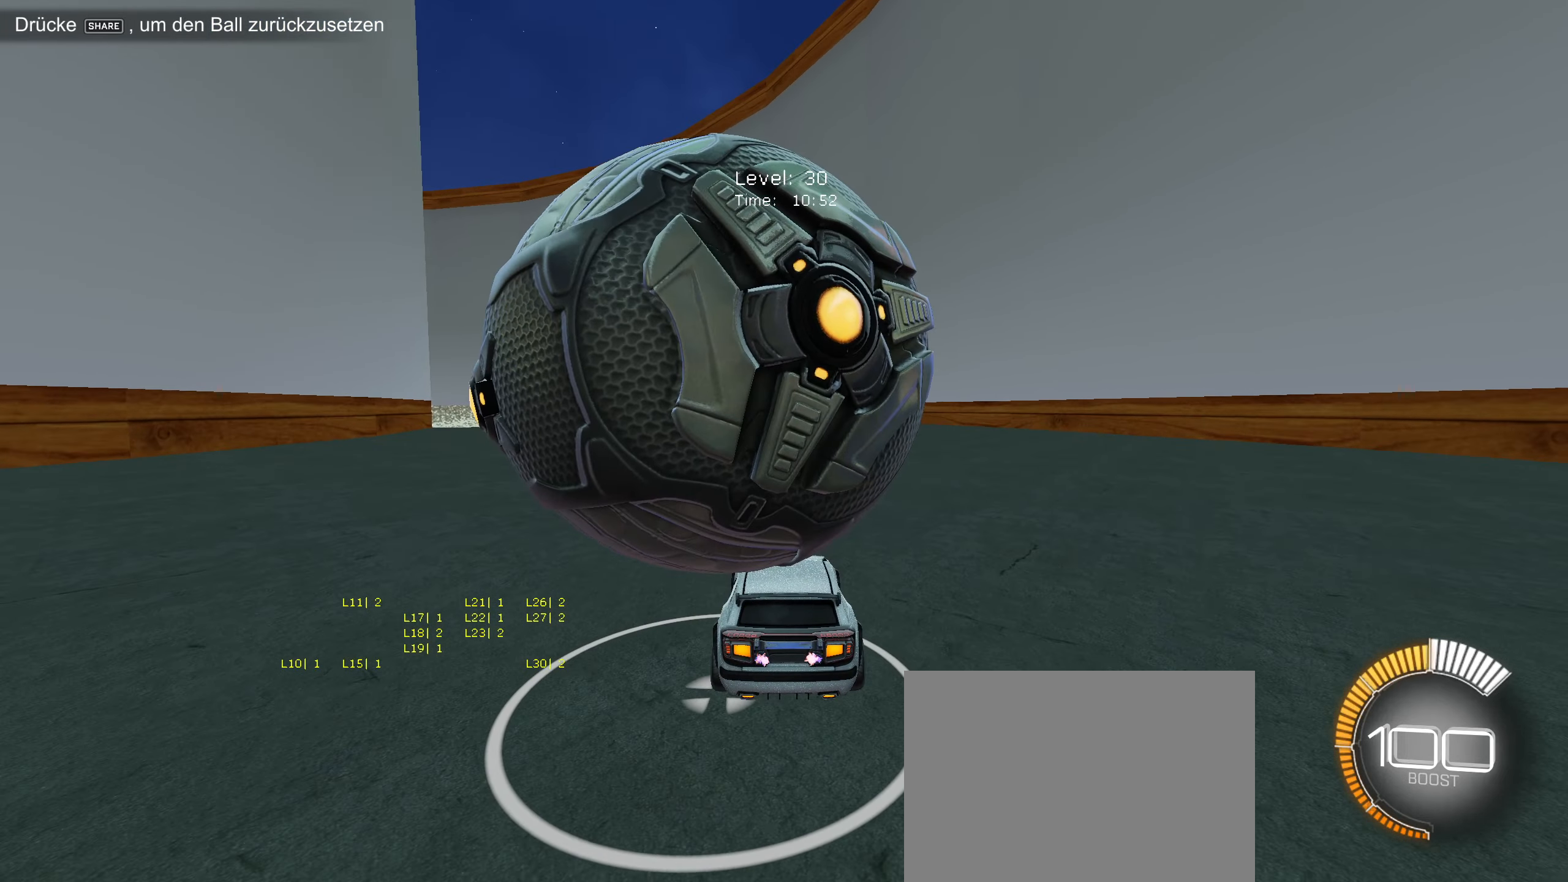
{"buttons": [], "left_stick": "center", "events": [[100, "left_stick", "down-left"], [184, "R2", "down"], [200, "left_stick", "center"], [300, "R2", "up"]]}
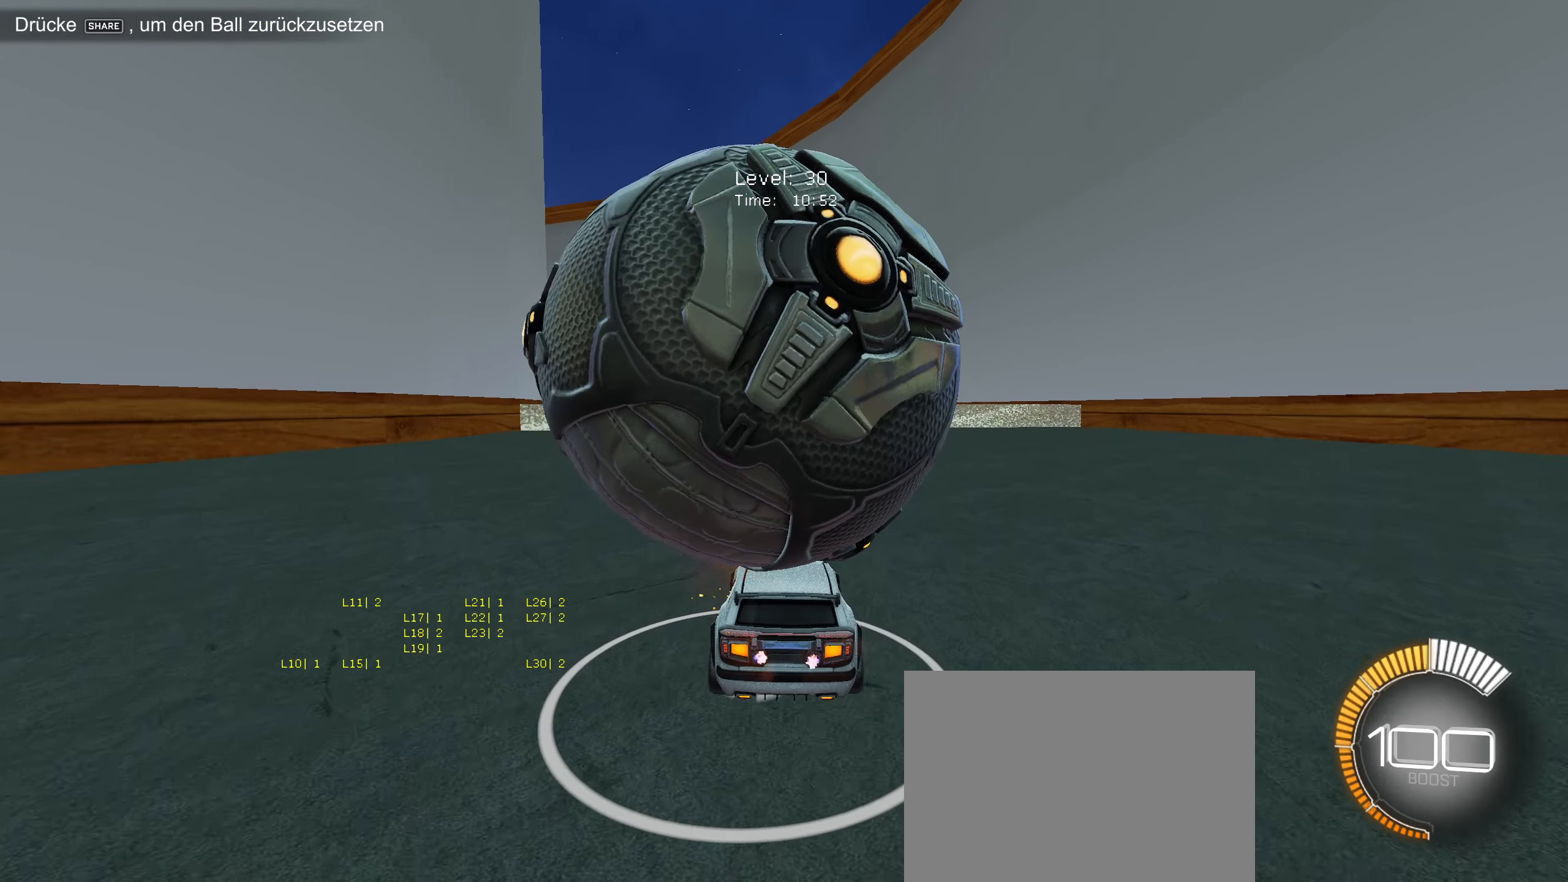
{"buttons": ["CROSS"], "left_stick": "down-left", "events": [[184, "left_stick", "right"], [250, "left_stick", "center"], [466, "CROSS", "down"], [483, "left_stick", "down-left"]]}
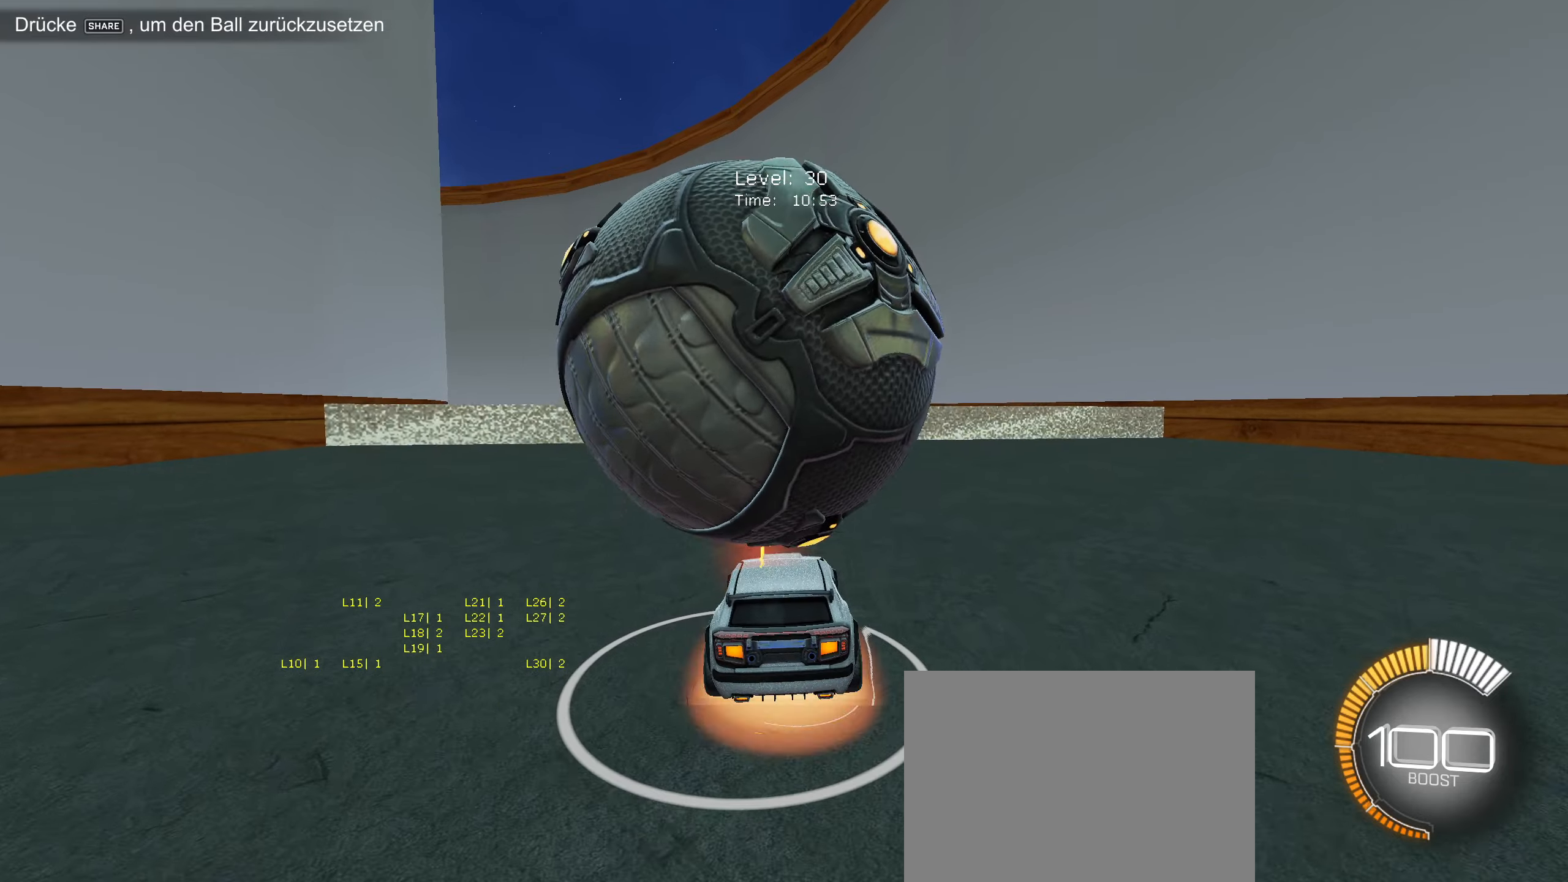
{"buttons": [], "left_stick": "down-left", "events": [[66, "CROSS", "up"], [83, "left_stick", "center"], [200, "CROSS", "down"], [316, "CROSS", "up"], [416, "left_stick", "down-left"]]}
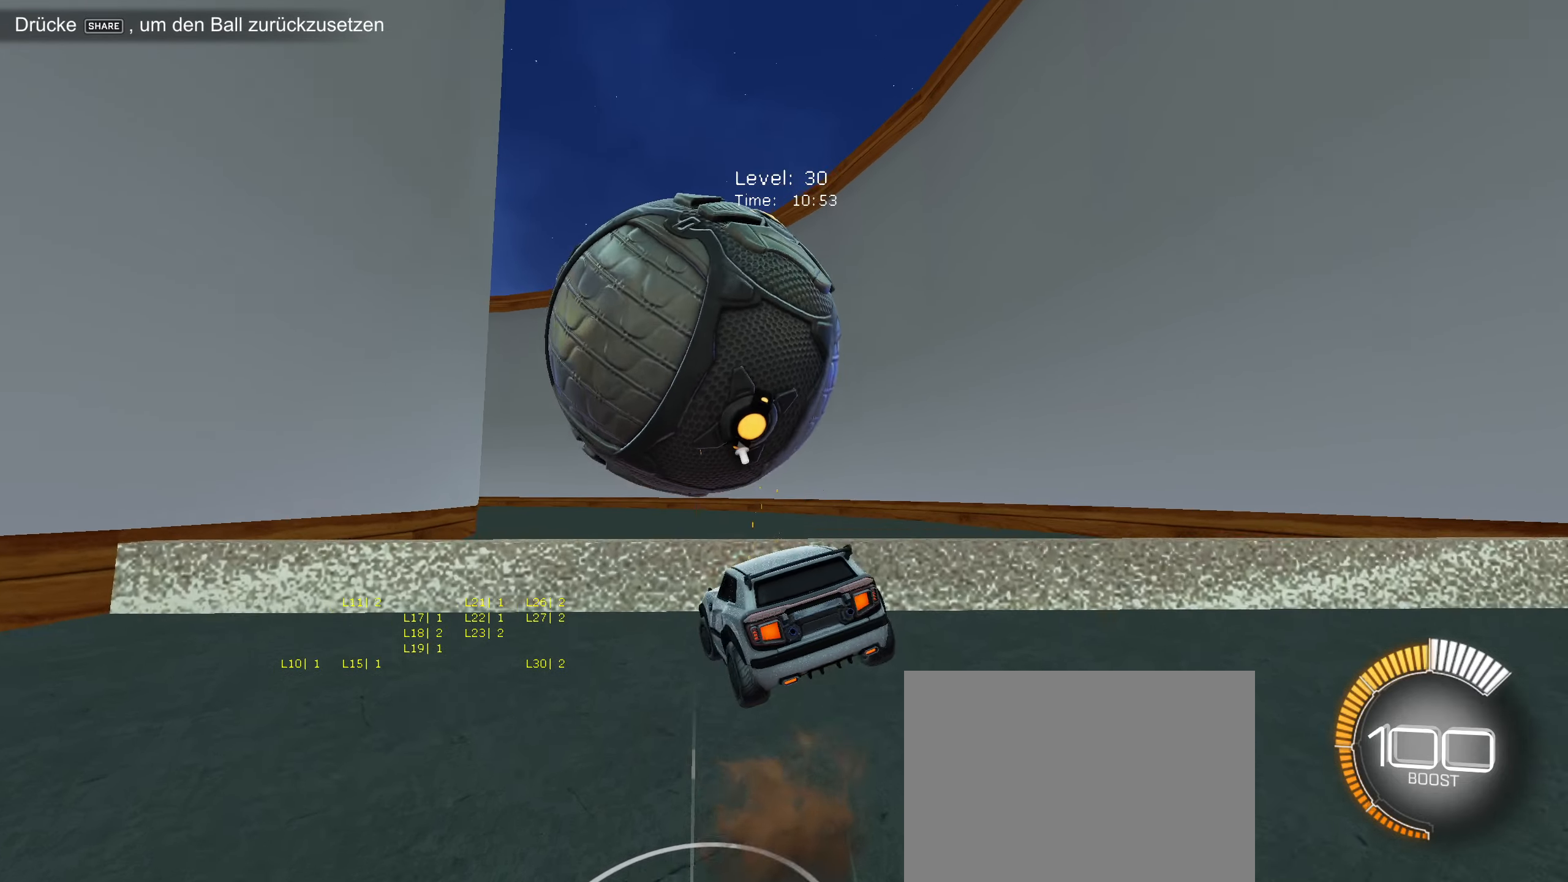
{"buttons": ["CIRCLE", "R2"], "left_stick": "right", "events": [[216, "left_stick", "right"], [250, "CIRCLE", "down"], [300, "left_stick", "center"], [350, "R2", "down"], [366, "CIRCLE", "up"], [466, "CIRCLE", "down"], [466, "left_stick", "right"]]}
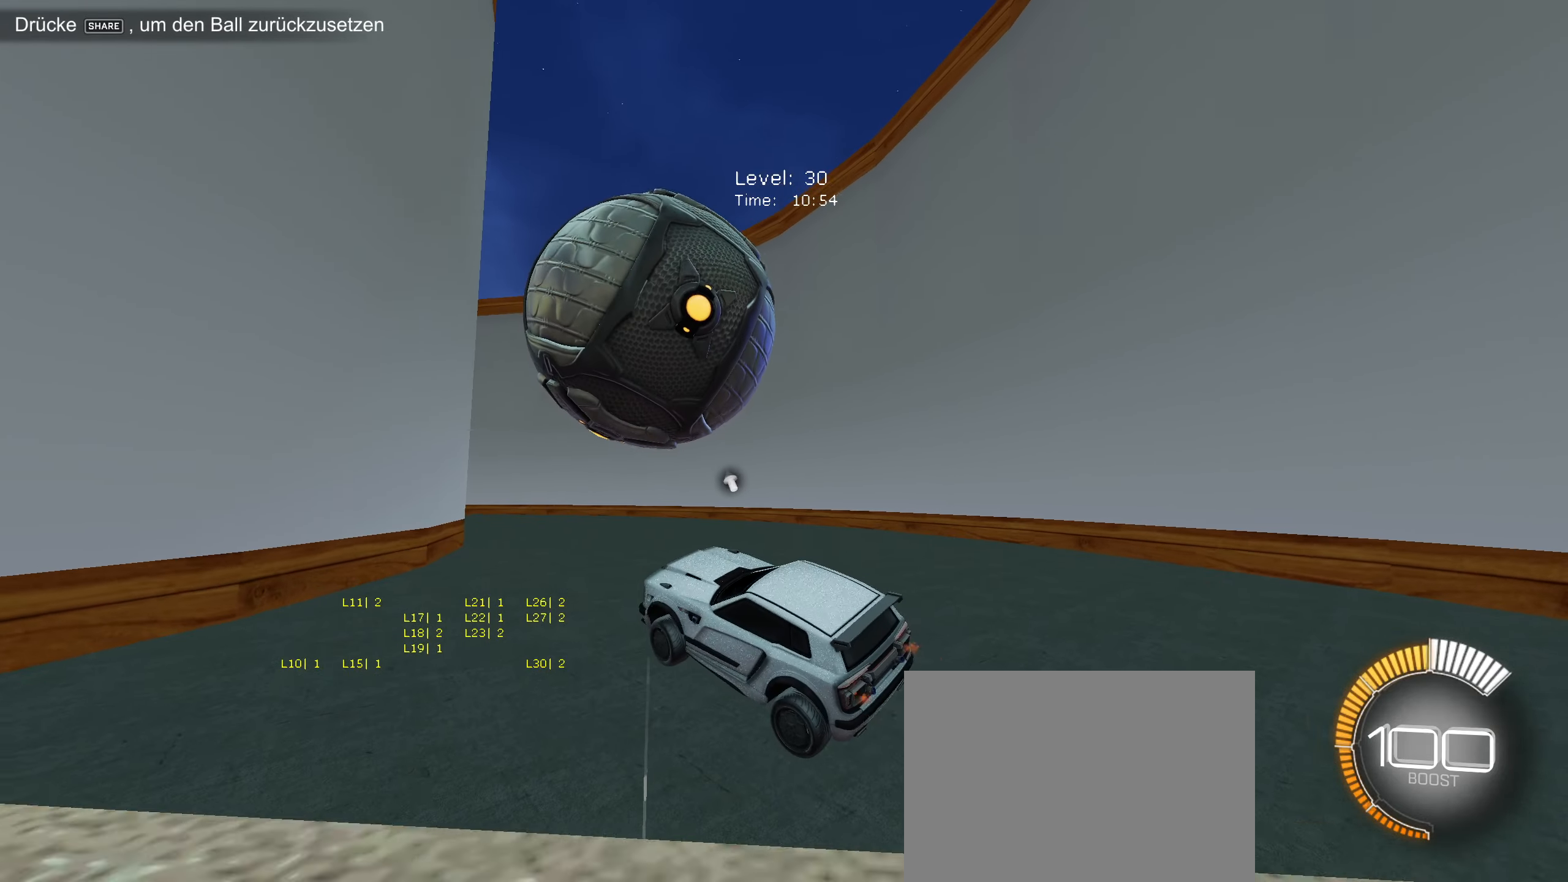
{"buttons": ["R2"], "left_stick": "up-right", "events": [[50, "CIRCLE", "up"], [200, "left_stick", "center"], [333, "CIRCLE", "down"], [400, "left_stick", "up"], [450, "CIRCLE", "up"], [483, "left_stick", "up-right"]]}
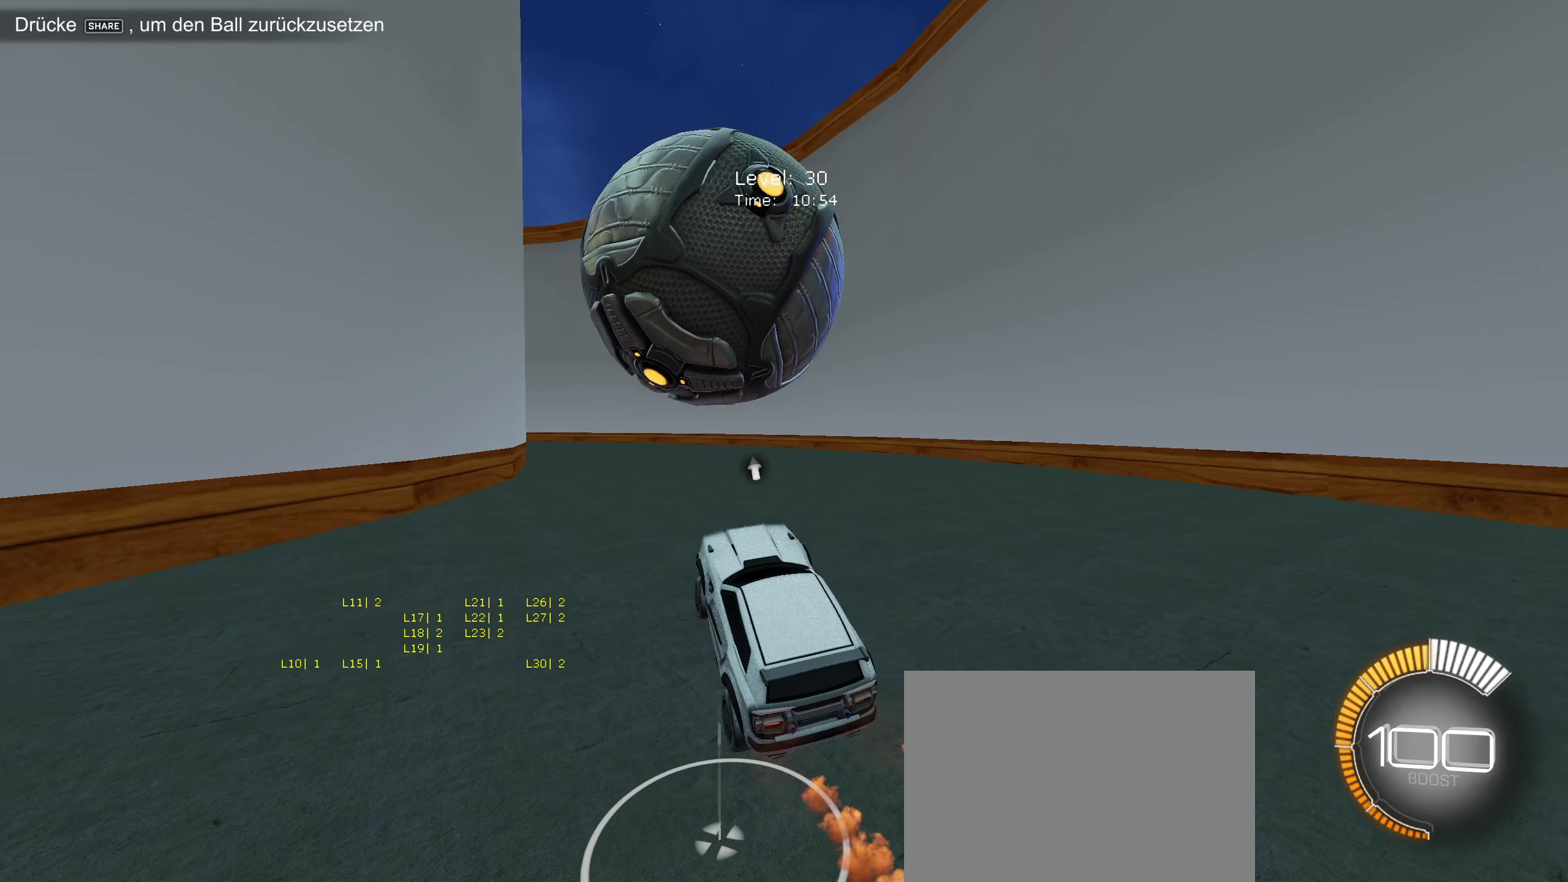
{"buttons": ["R2"], "left_stick": "center", "events": [[16, "left_stick", "up"], [50, "left_stick", "center"], [283, "left_stick", "right"], [350, "R2", "up"], [366, "left_stick", "center"], [500, "R2", "down"]]}
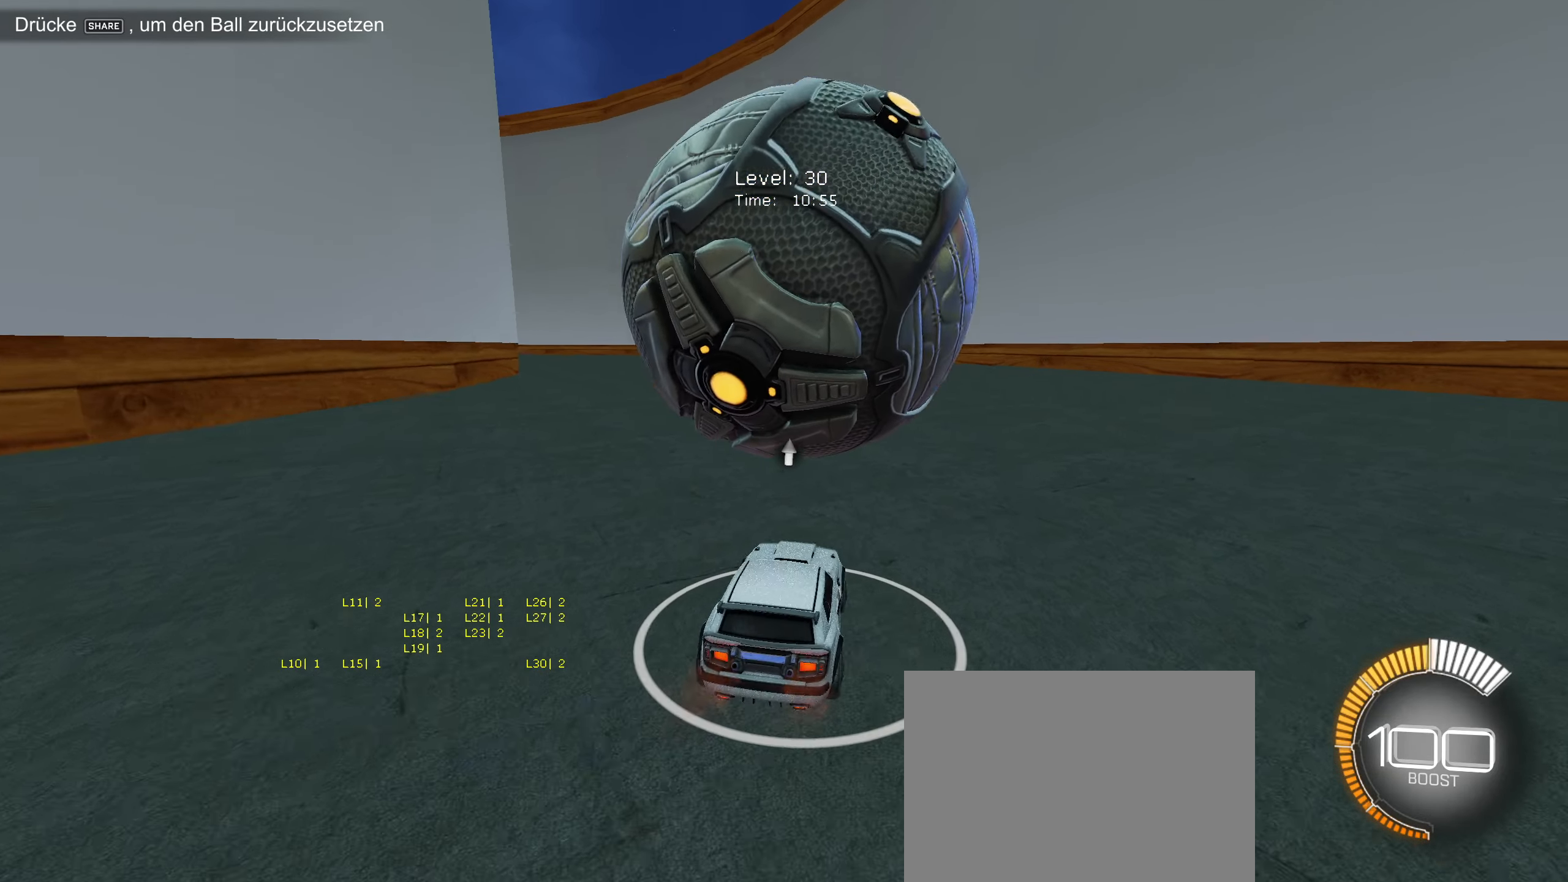
{"buttons": ["R2"], "left_stick": "center", "events": [[150, "R2", "up"], [400, "L2", "down"], [400, "left_stick", "left"], [466, "L2", "up"], [466, "left_stick", "center"], [500, "R2", "down"]]}
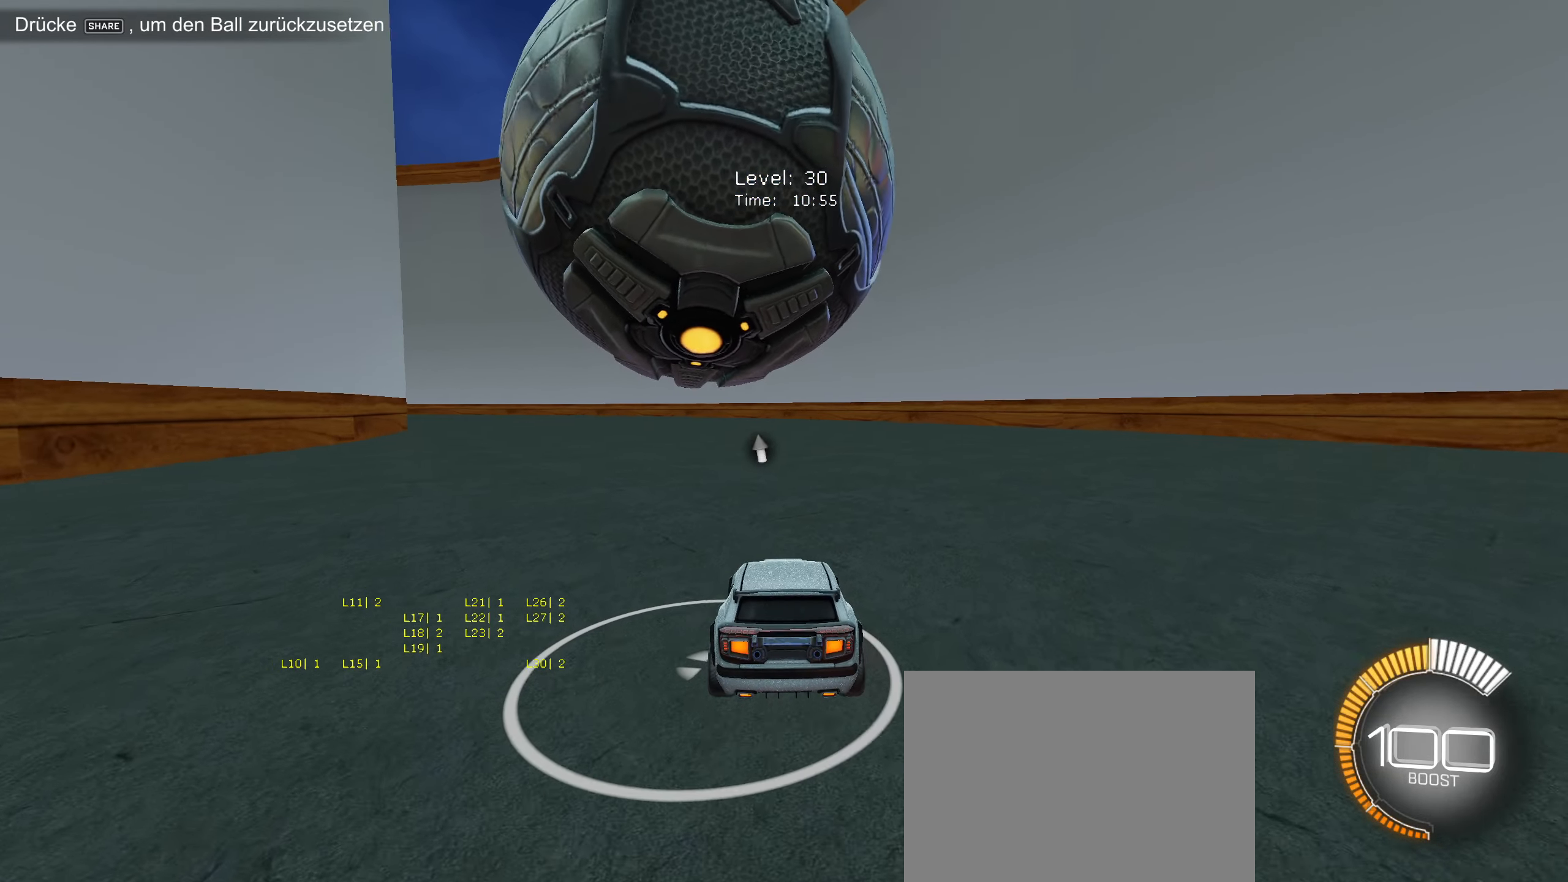
{"buttons": [], "left_stick": "center", "events": [[166, "left_stick", "down-left"], [216, "CIRCLE", "down"], [216, "left_stick", "center"], [350, "CIRCLE", "up"], [383, "R2", "up"]]}
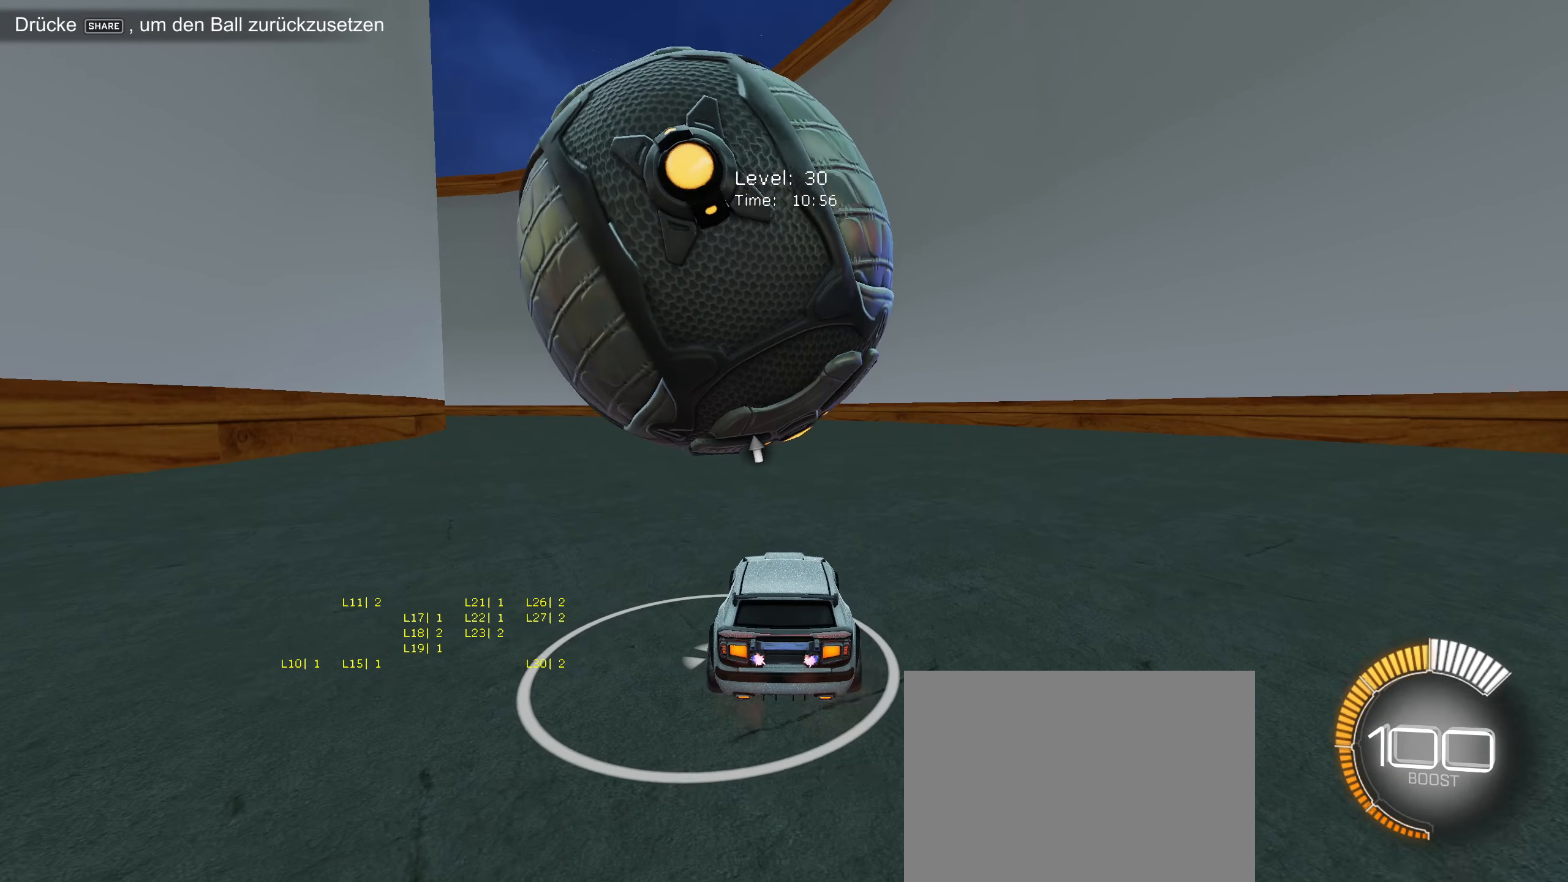
{"buttons": ["CIRCLE", "R2"], "left_stick": "center", "events": [[50, "left_stick", "down-left"], [183, "left_stick", "center"], [200, "L2", "down"], [333, "L2", "up"], [333, "R2", "down"], [383, "left_stick", "left"], [416, "CIRCLE", "down"], [483, "left_stick", "center"]]}
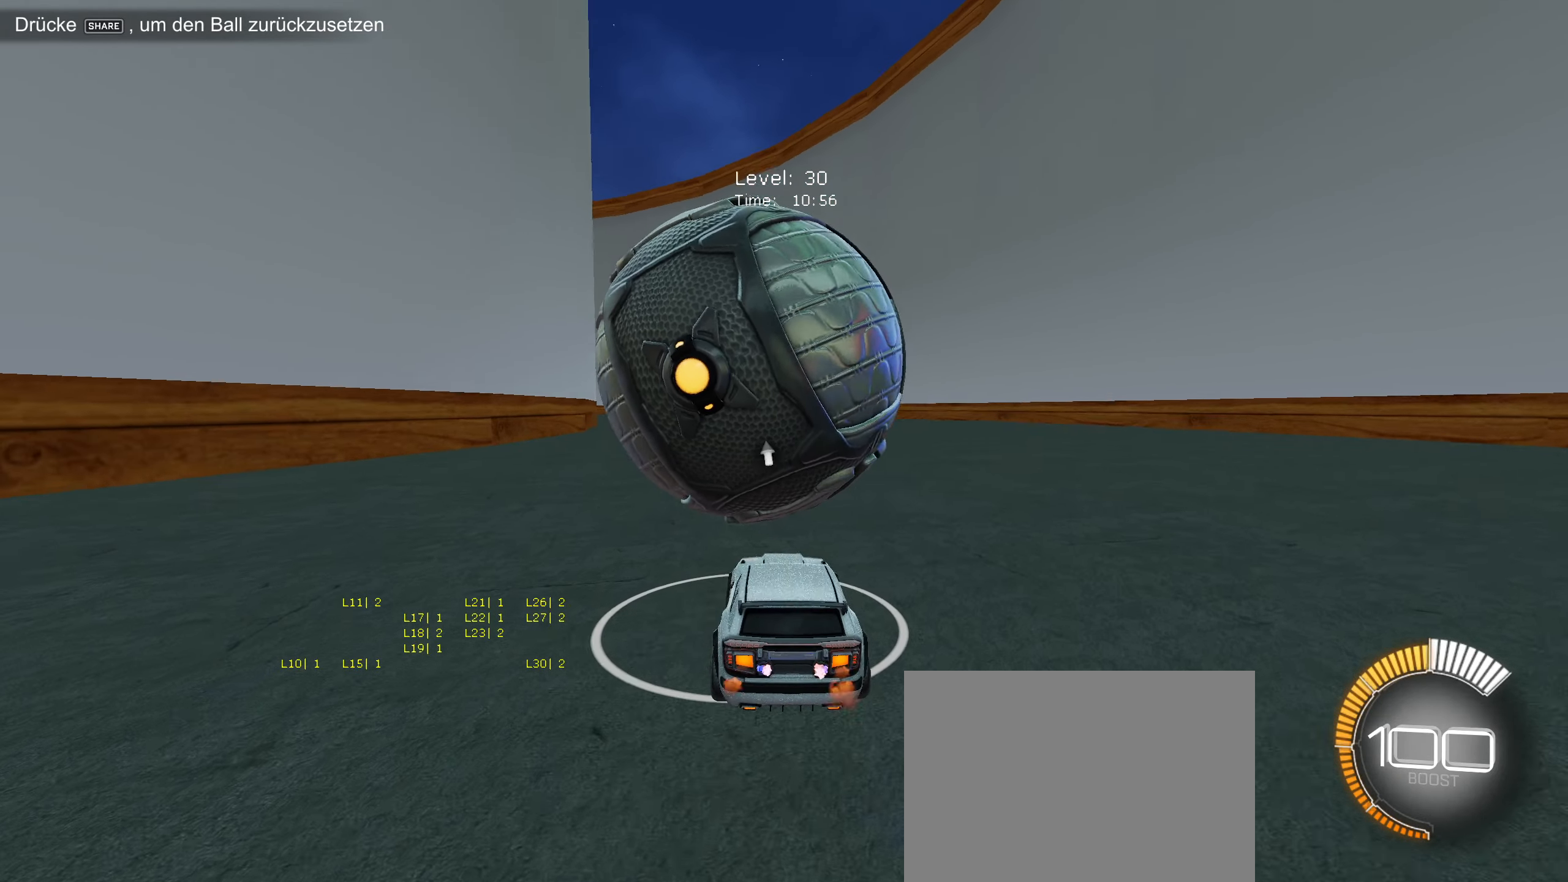
{"buttons": ["R2"], "left_stick": "down-left", "events": [[16, "CIRCLE", "up"], [100, "left_stick", "right"], [133, "CIRCLE", "down"], [183, "left_stick", "center"], [250, "CIRCLE", "up"], [316, "R2", "up"], [466, "R2", "down"], [483, "left_stick", "down-left"]]}
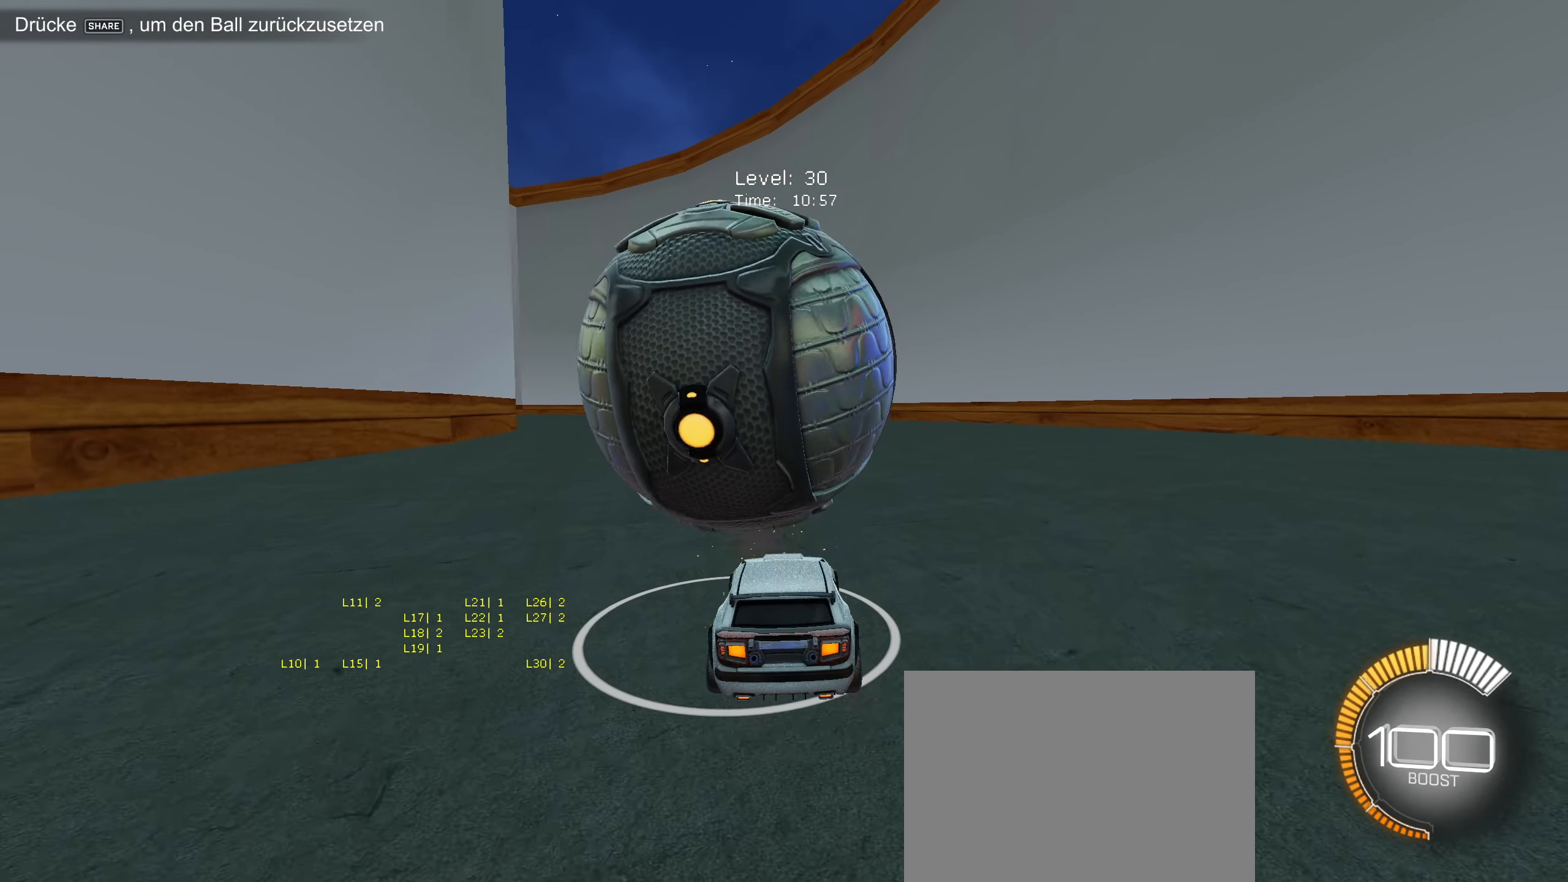
{"buttons": [], "left_stick": "down-left", "events": [[66, "R2", "up"], [100, "left_stick", "center"], [166, "R2", "down"], [333, "R2", "up"], [400, "left_stick", "down-left"]]}
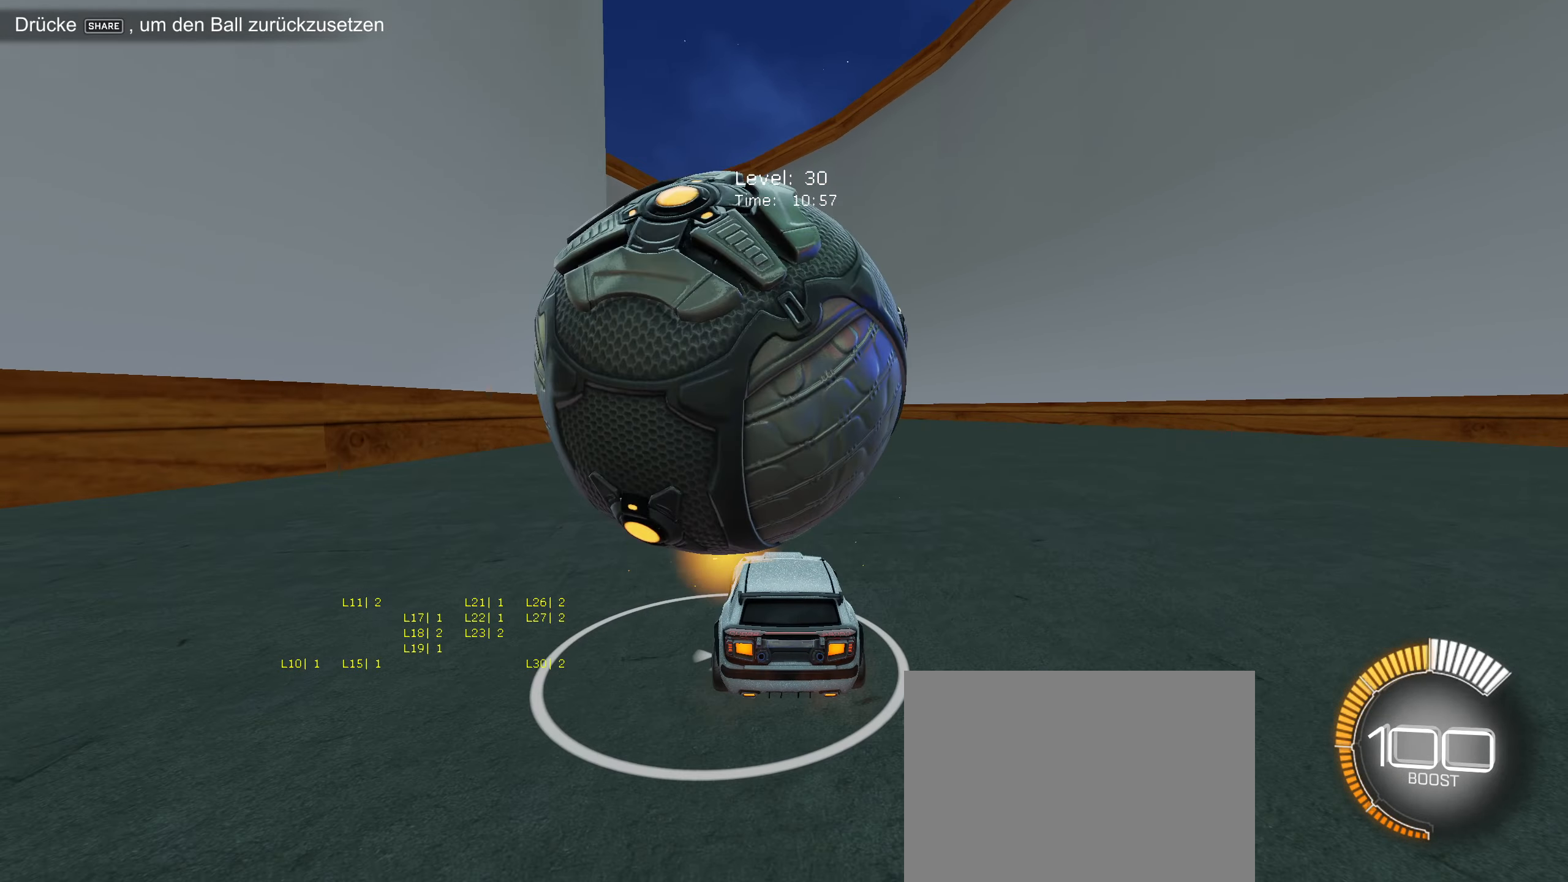
{"buttons": ["CIRCLE", "R2"], "left_stick": "center", "events": [[16, "left_stick", "center"], [83, "L2", "down"], [183, "L2", "up"], [266, "R2", "down"], [350, "CIRCLE", "down"], [367, "left_stick", "down-left"], [433, "left_stick", "center"]]}
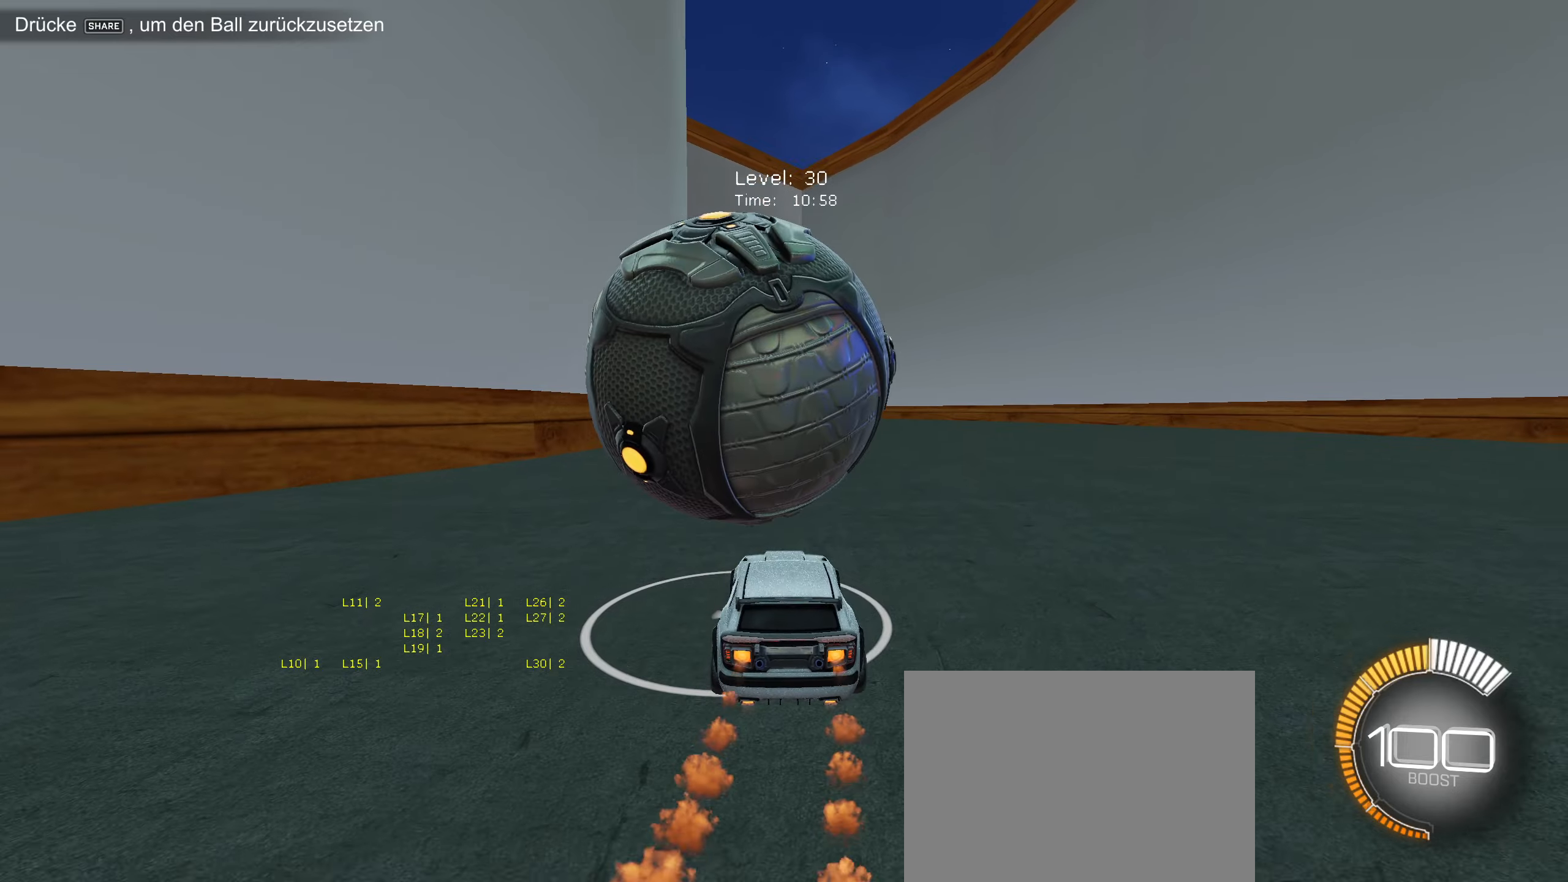
{"buttons": [], "left_stick": "center", "events": [[167, "CIRCLE", "up"], [200, "R2", "up"]]}
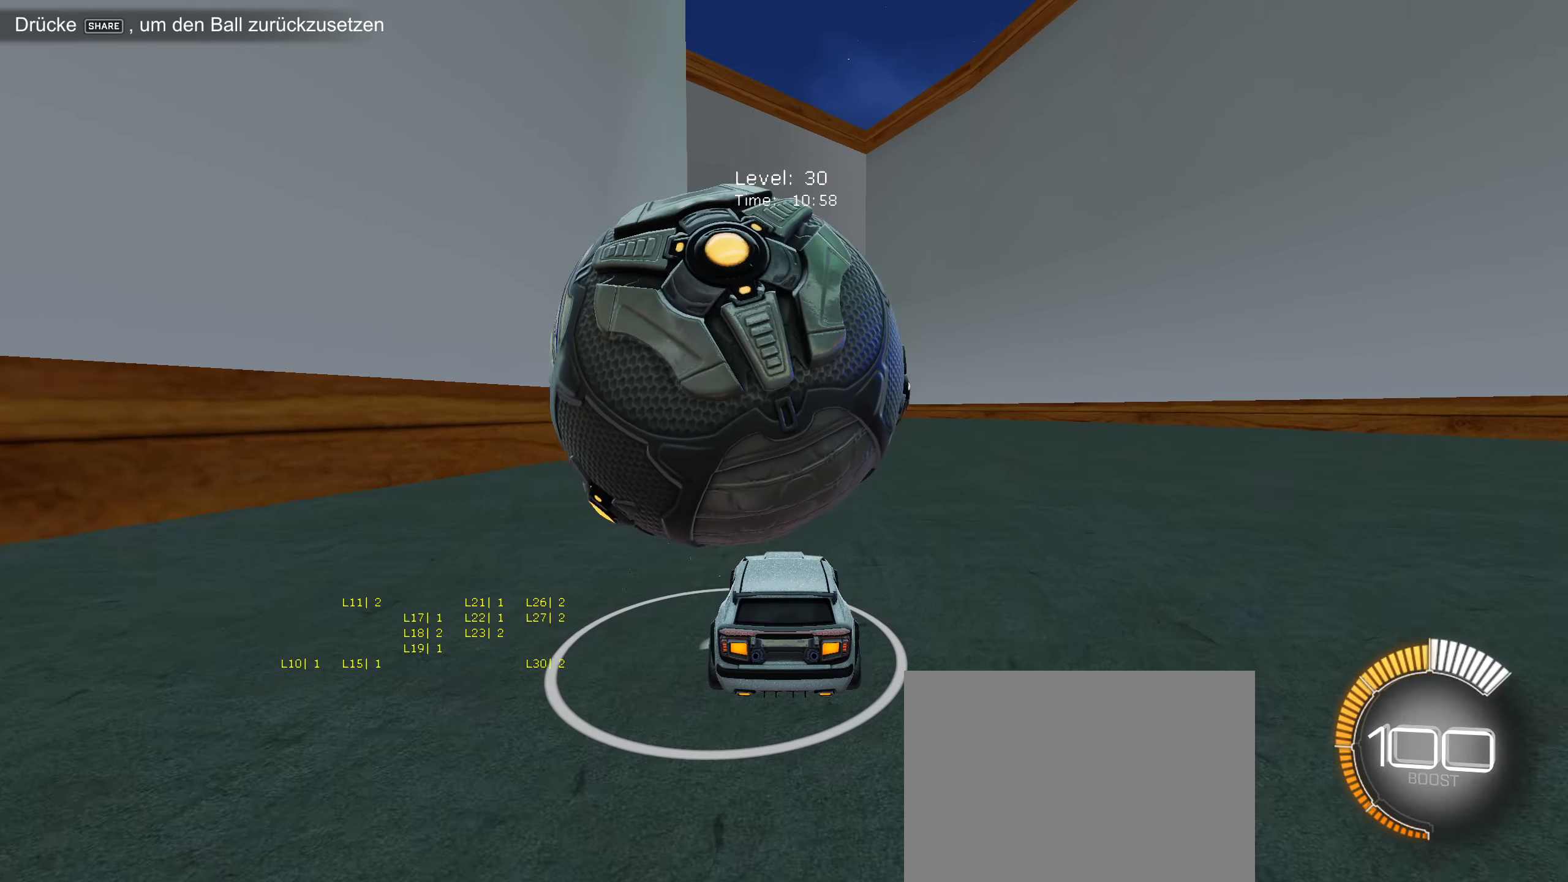
{"buttons": [], "left_stick": "center", "events": [[100, "R2", "down"], [100, "left_stick", "down-left"], [217, "left_stick", "center"], [233, "R2", "up"]]}
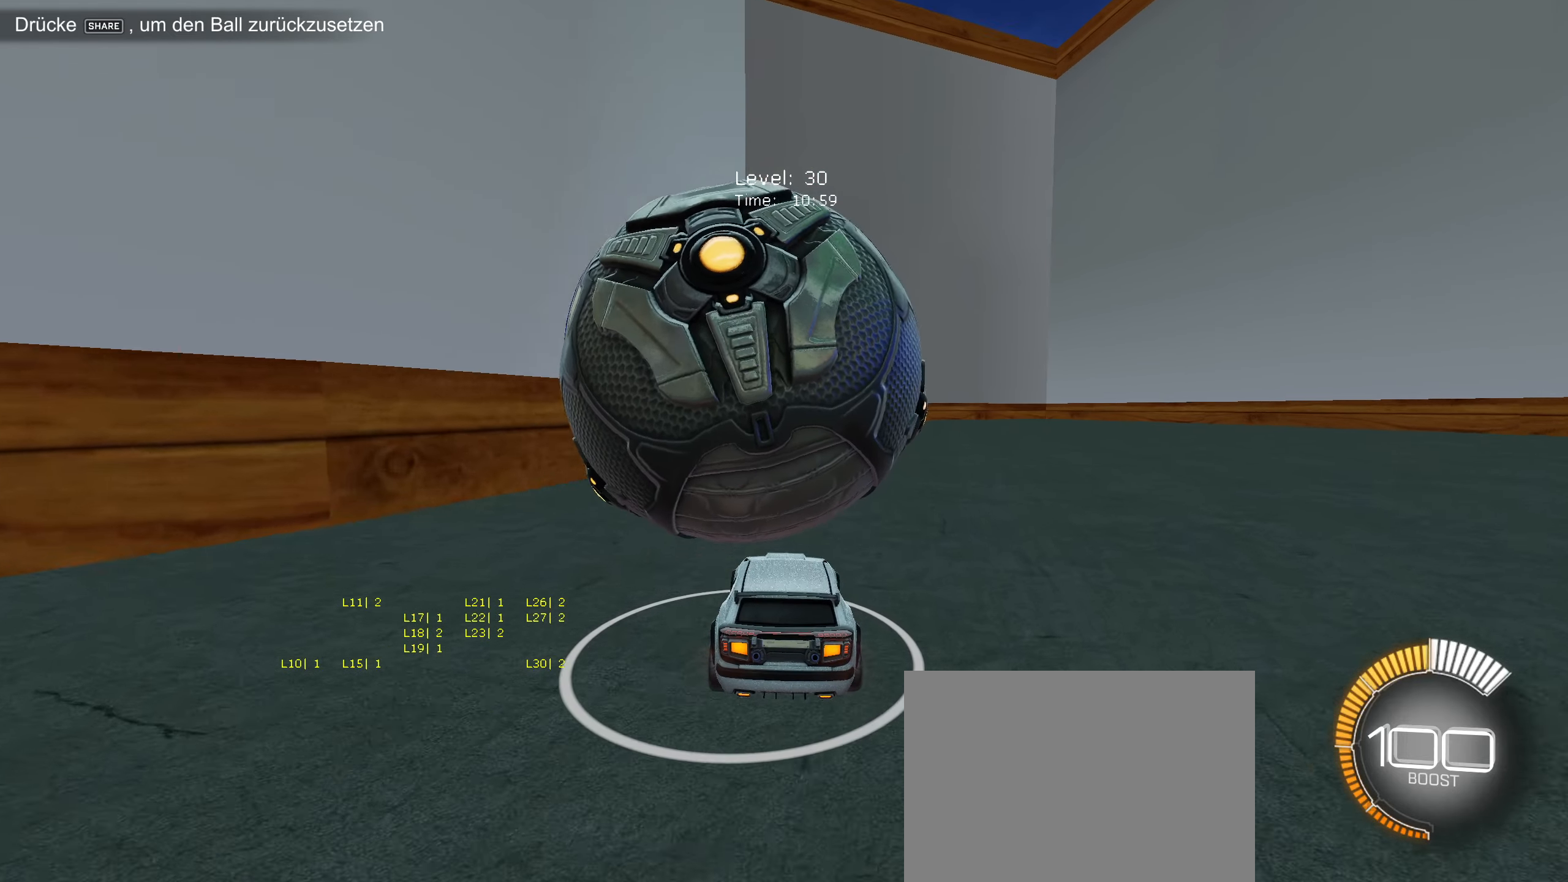
{"buttons": [], "left_stick": "center", "events": [[83, "R2", "down"], [350, "CIRCLE", "down"], [383, "CIRCLE", "up"], [433, "R2", "up"]]}
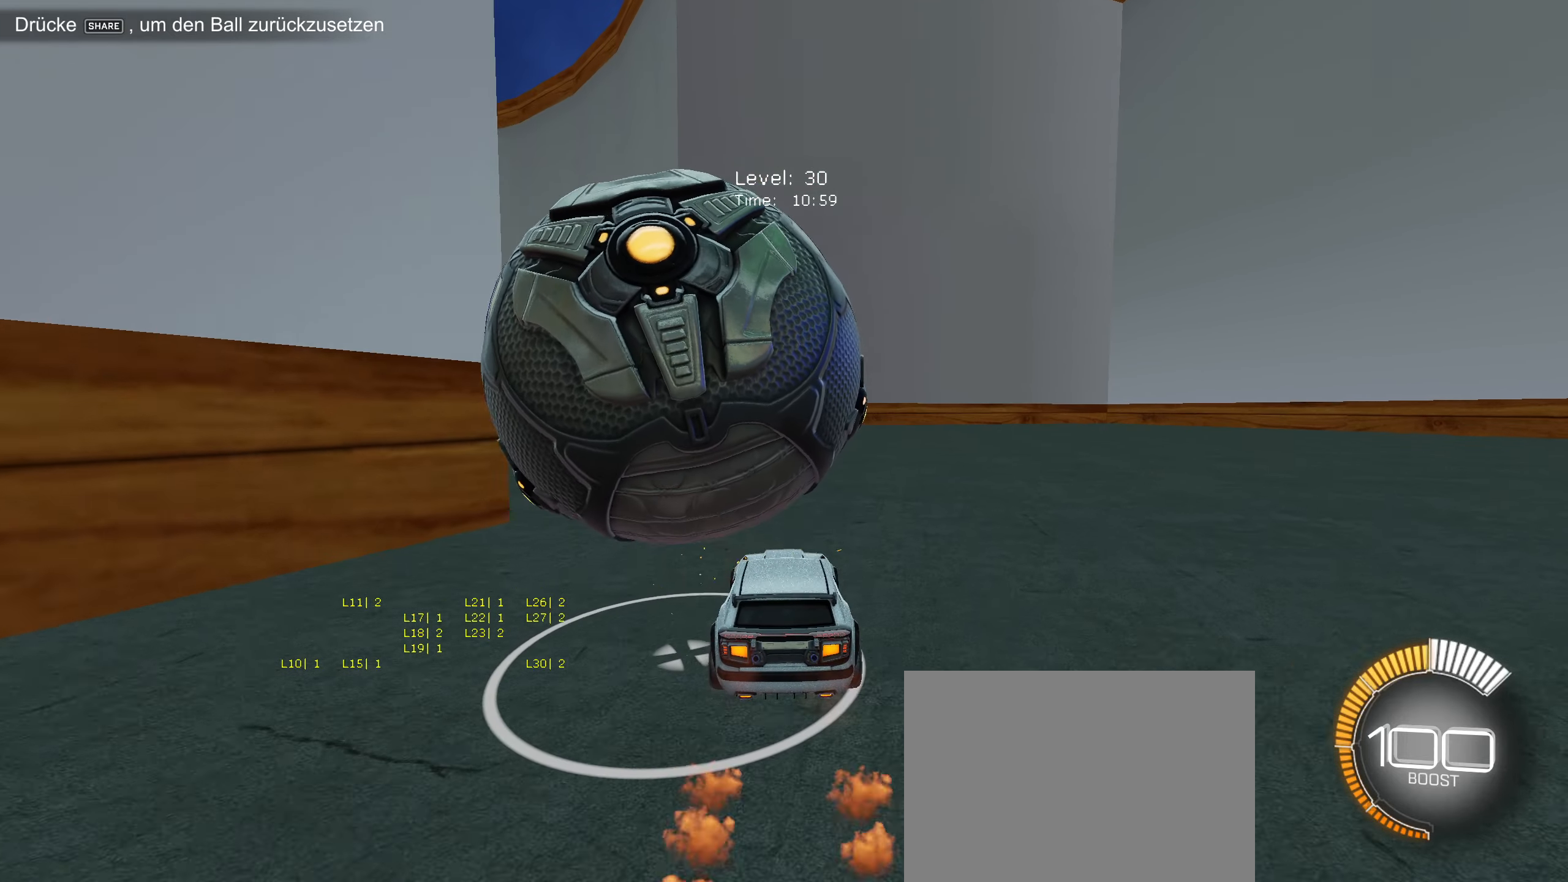
{"buttons": [], "left_stick": "center", "events": [[17, "left_stick", "down-left"], [233, "left_stick", "center"]]}
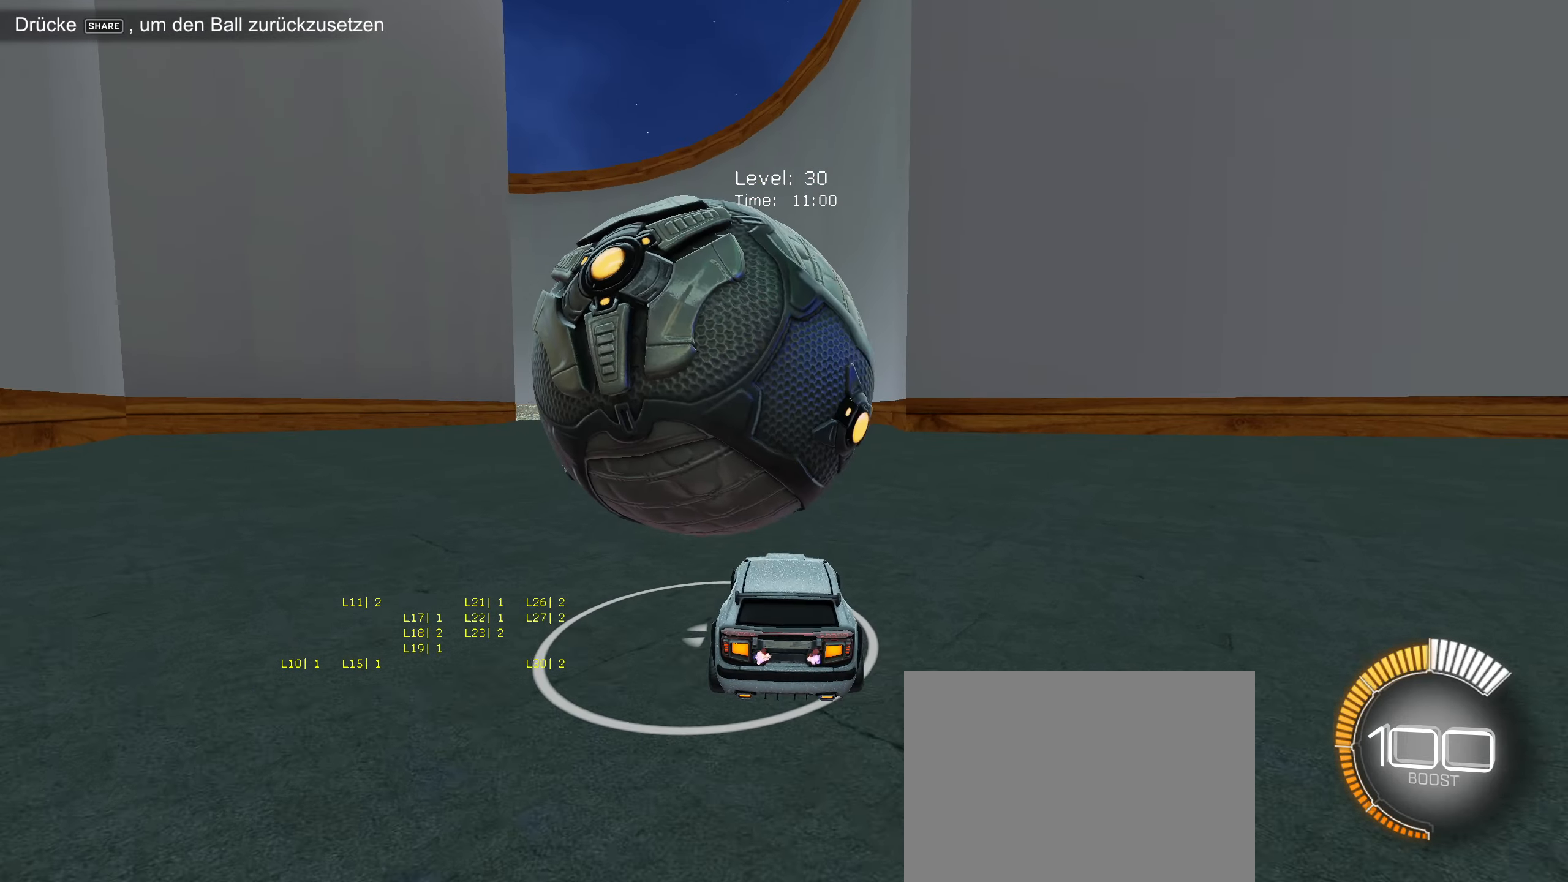
{"buttons": ["R2"], "left_stick": "center", "events": [[100, "R2", "down"], [167, "CIRCLE", "down"], [233, "left_stick", "down-left"], [350, "left_stick", "center"], [367, "CIRCLE", "up"]]}
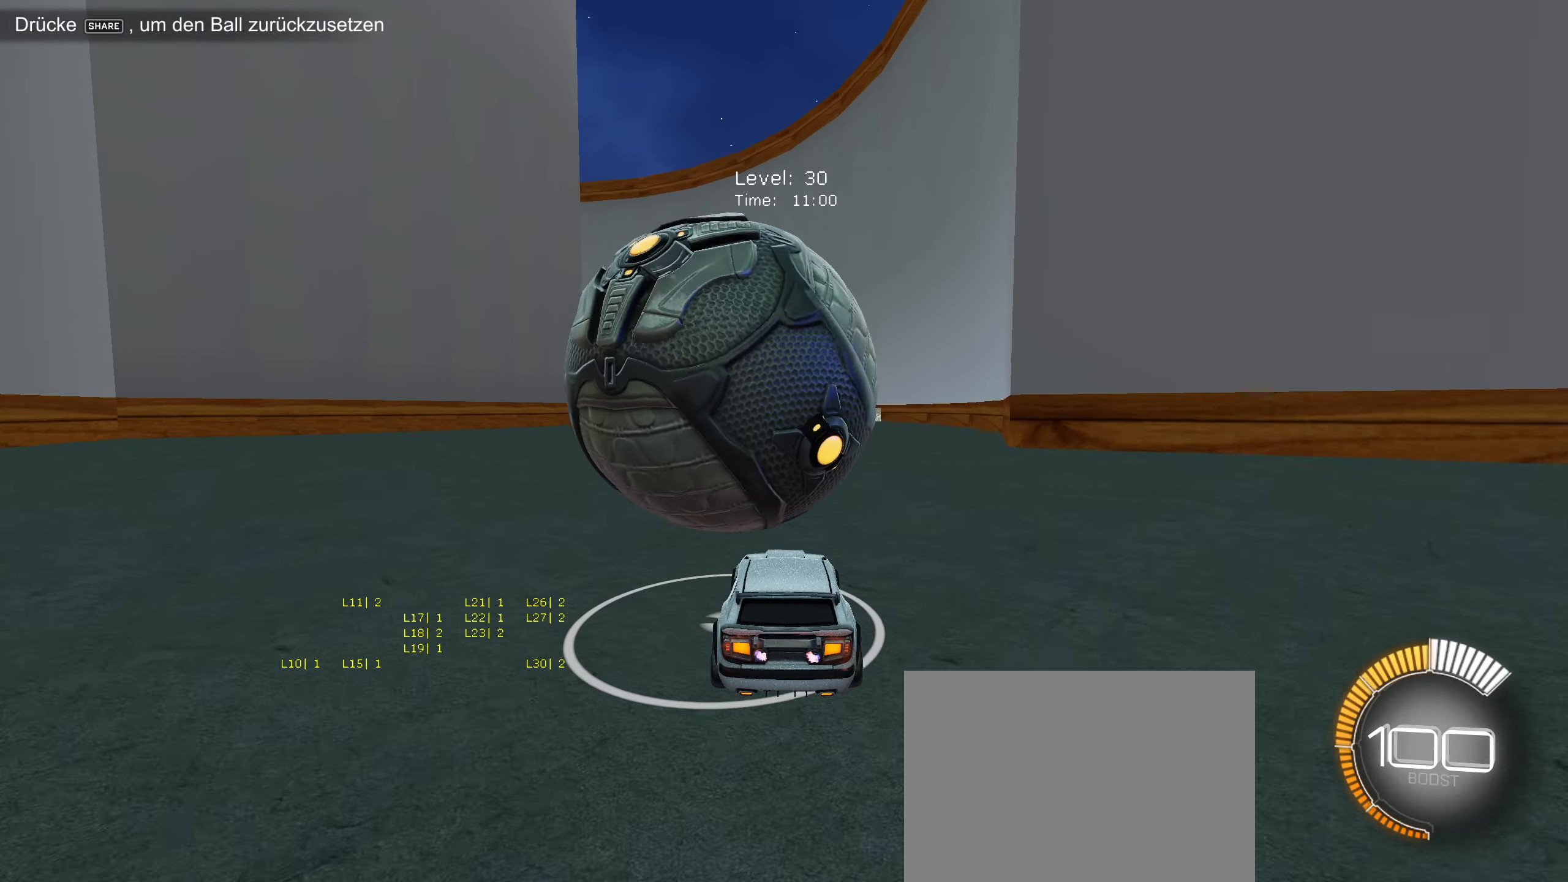
{"buttons": [], "left_stick": "center", "events": [[183, "left_stick", "down-left"], [250, "R2", "up"], [283, "left_stick", "center"]]}
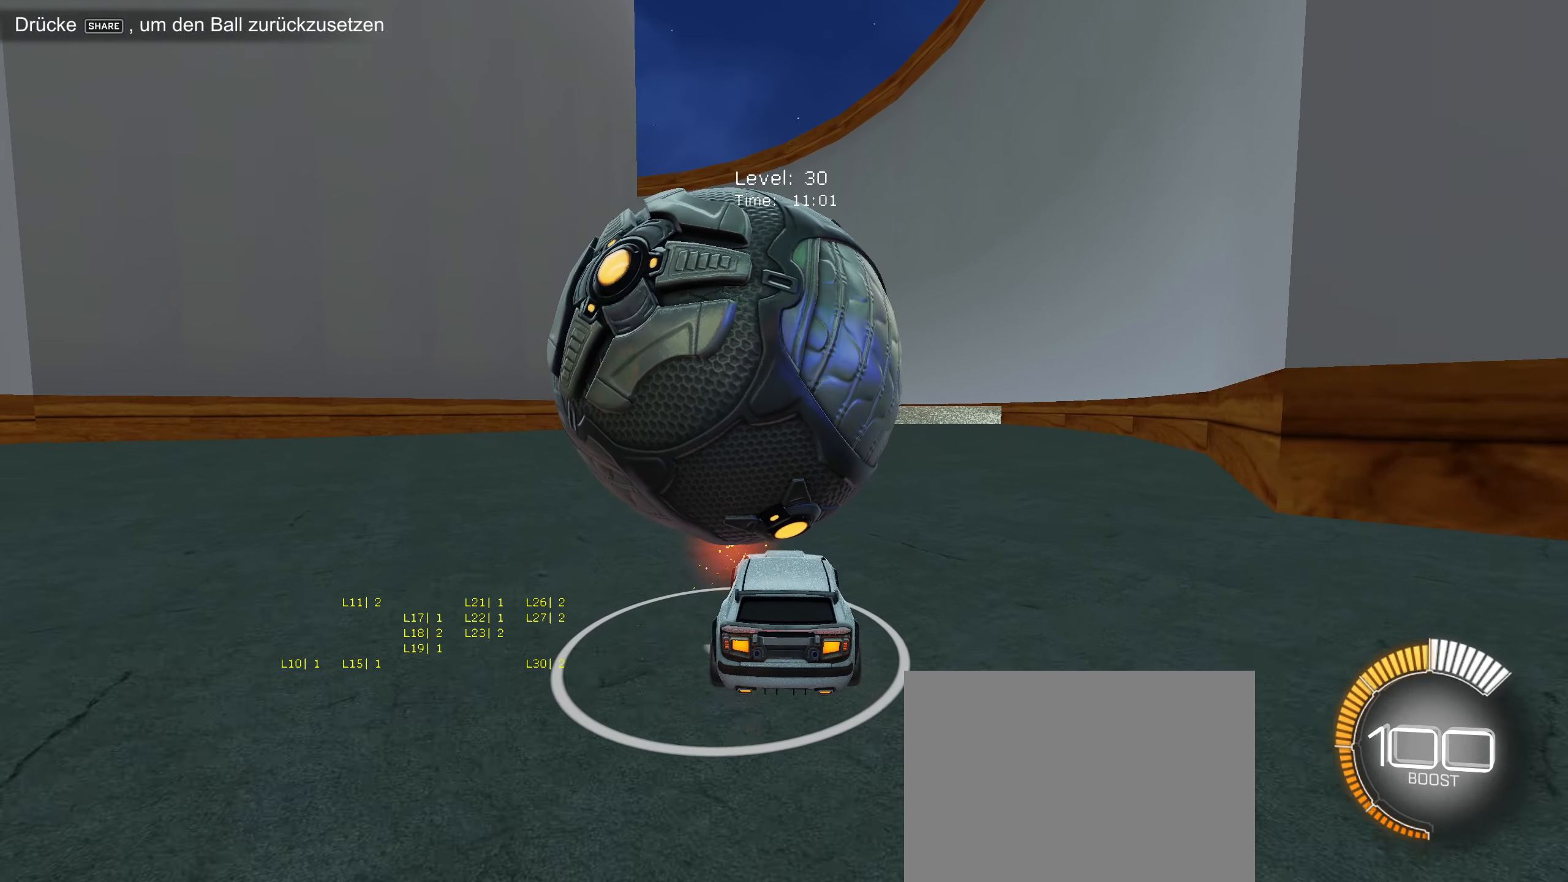
{"buttons": [], "left_stick": "center", "events": [[67, "R2", "down"], [133, "left_stick", "down-left"], [217, "left_stick", "center"], [283, "R2", "up"]]}
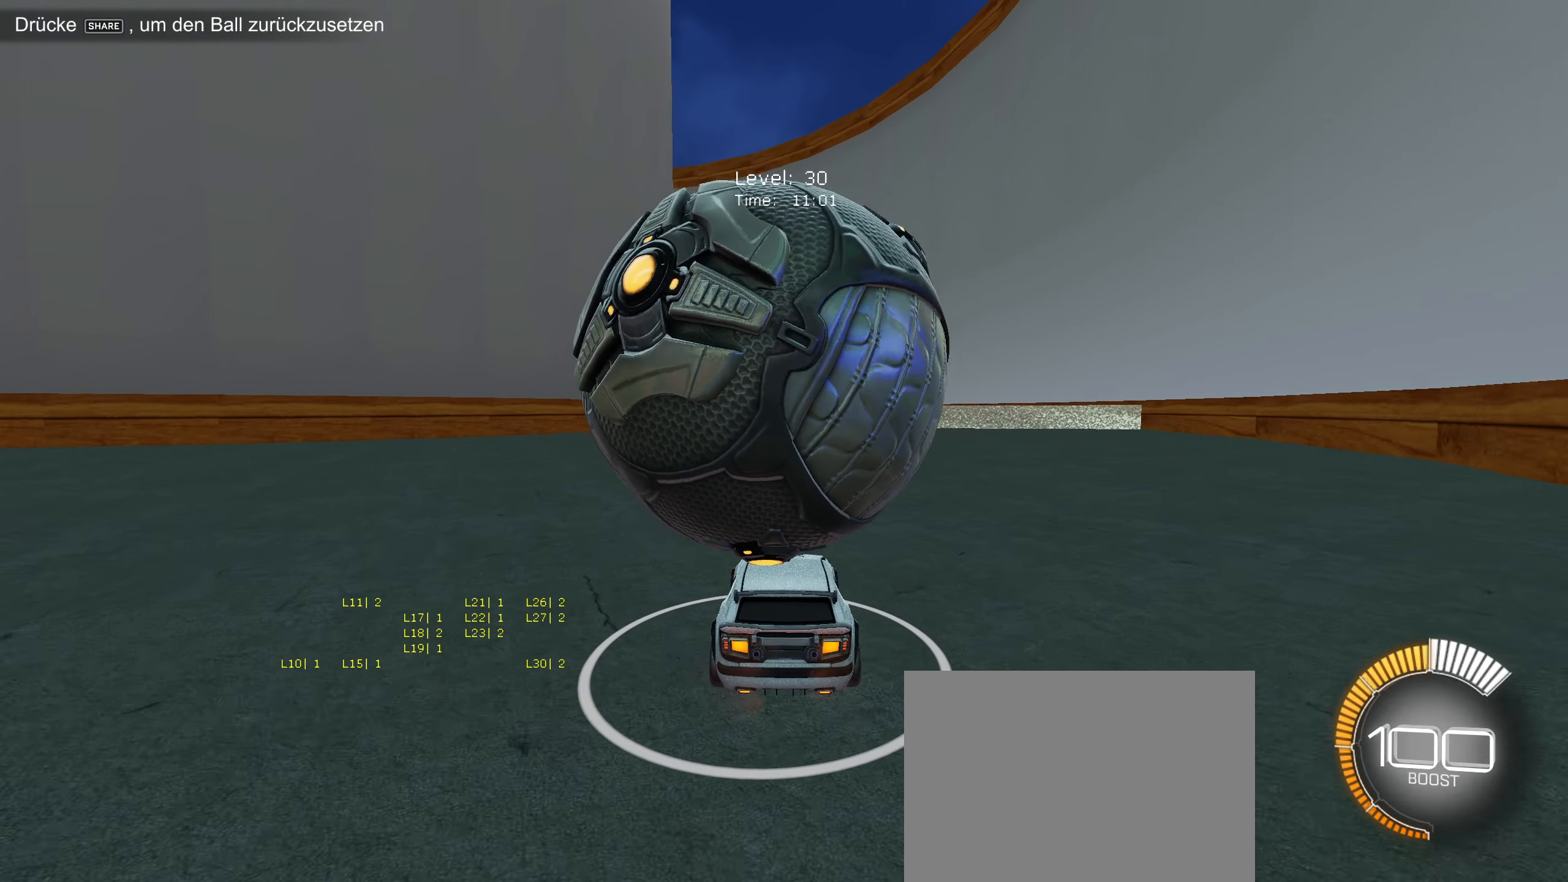
{"buttons": ["R2"], "left_stick": "center", "events": [[167, "R2", "down"], [300, "R2", "up"], [400, "left_stick", "right"], [450, "left_stick", "center"], [467, "R2", "down"]]}
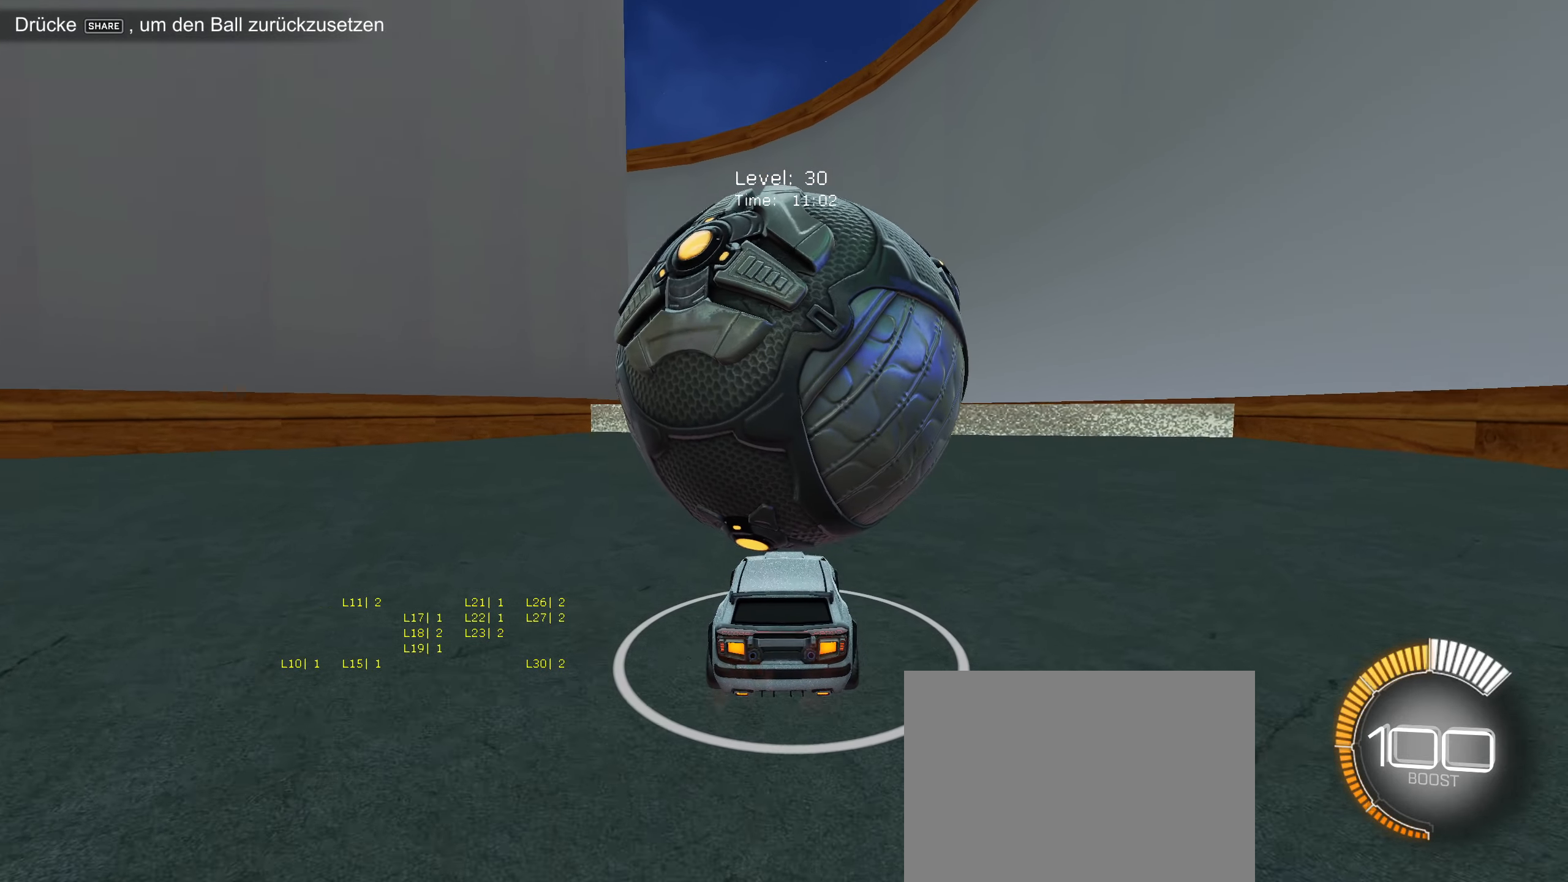
{"buttons": ["CROSS", "R2"], "left_stick": "center", "events": [[67, "R2", "up"], [183, "R2", "down"], [333, "CROSS", "down"], [400, "R2", "up"], [417, "CROSS", "up"], [483, "R2", "down"], [500, "CROSS", "down"]]}
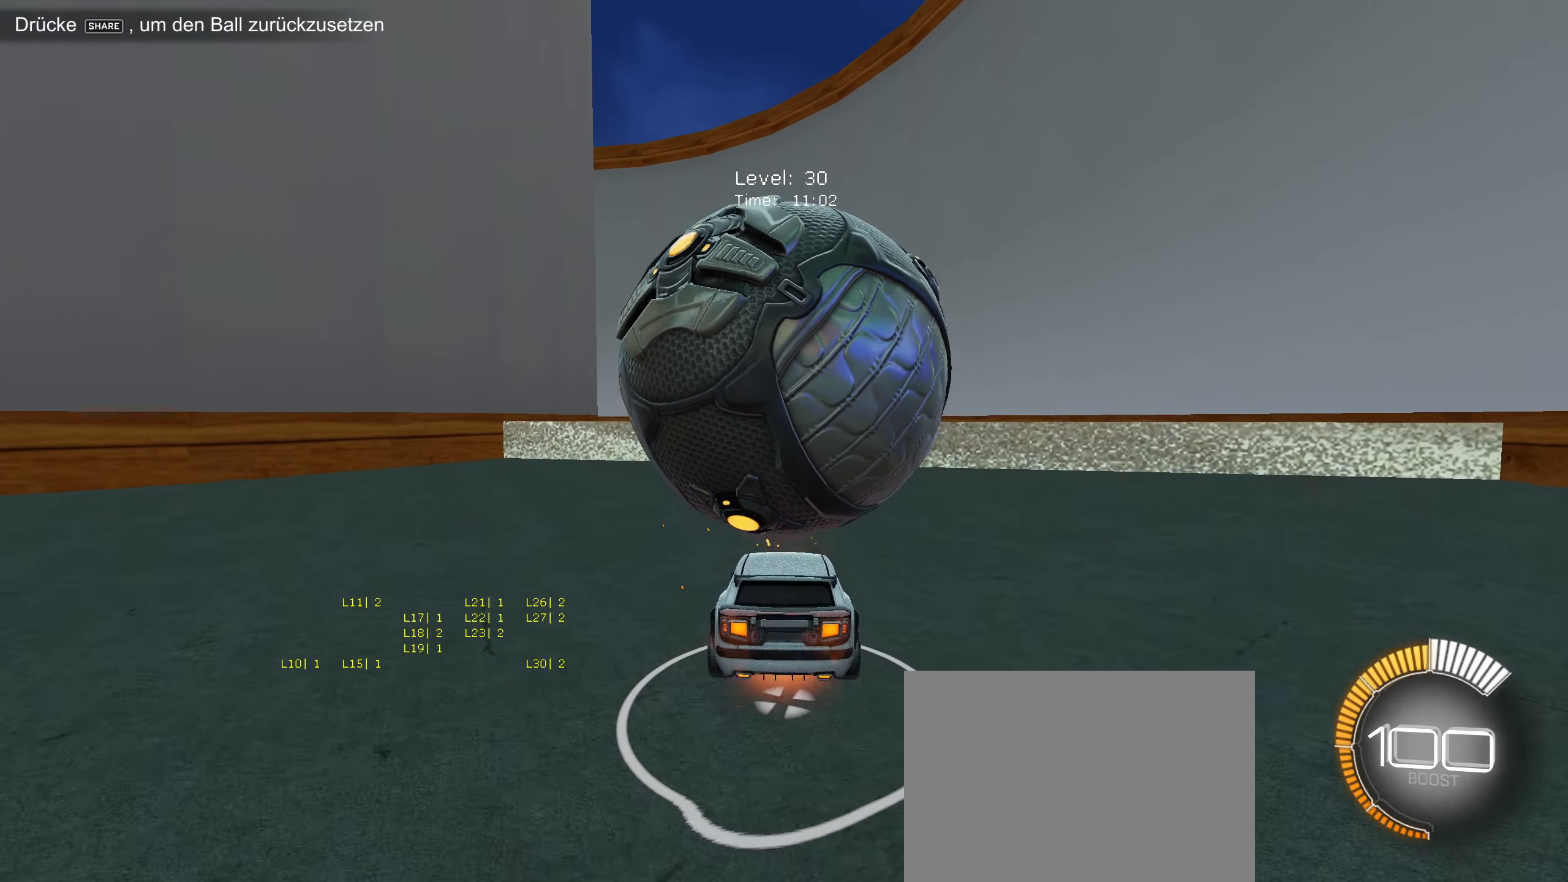
{"buttons": ["R2"], "left_stick": "center", "events": [[133, "CROSS", "up"], [217, "R2", "up"], [217, "left_stick", "down"], [333, "left_stick", "center"], [417, "R2", "down"]]}
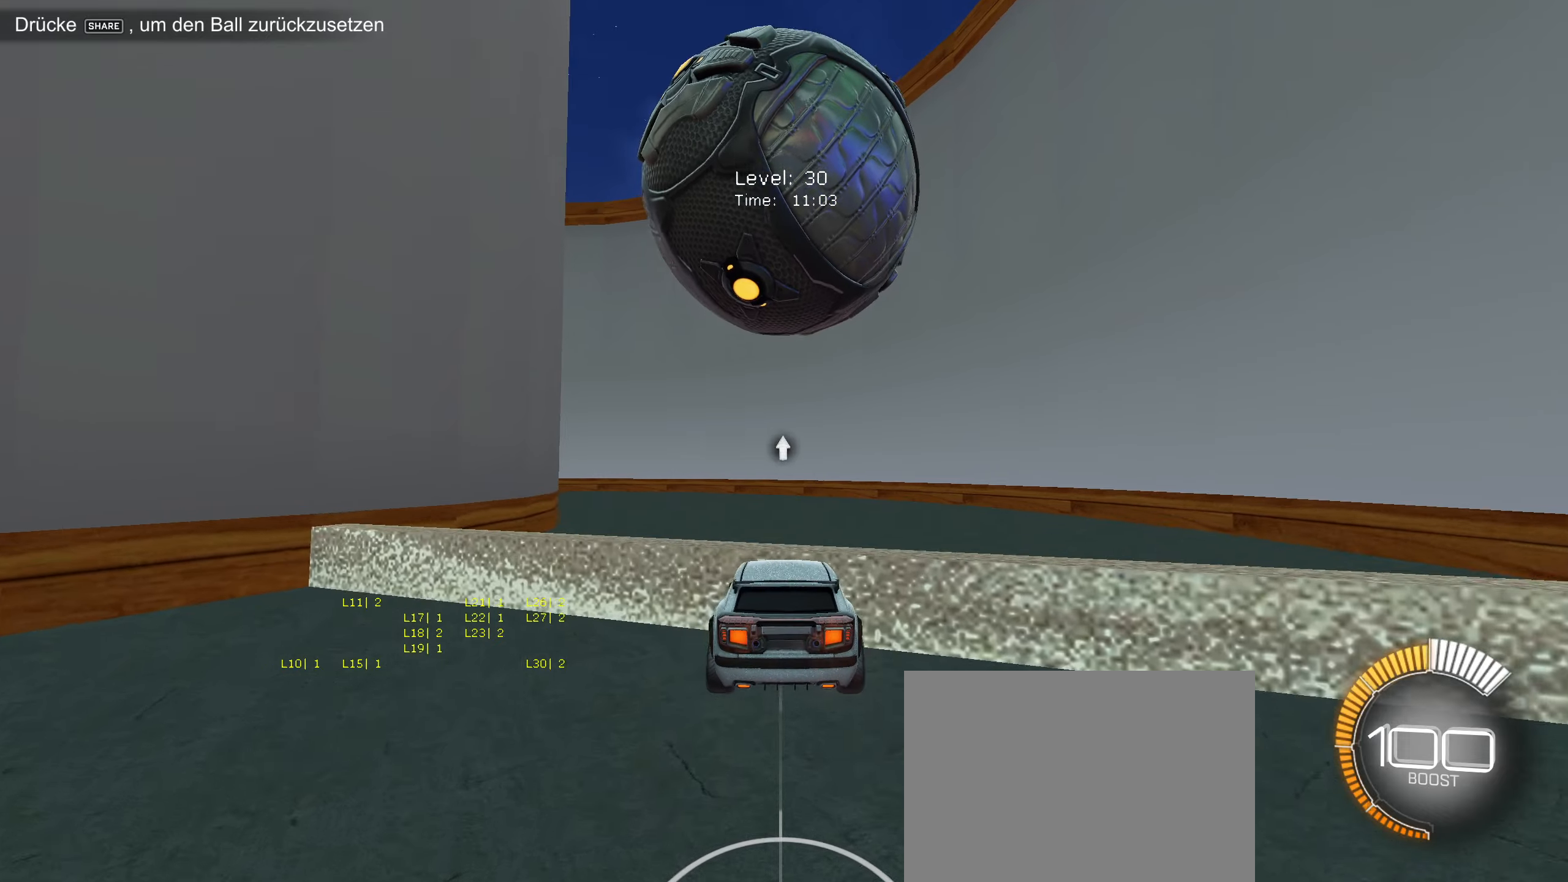
{"buttons": ["R2"], "left_stick": "down", "events": [[417, "left_stick", "down"]]}
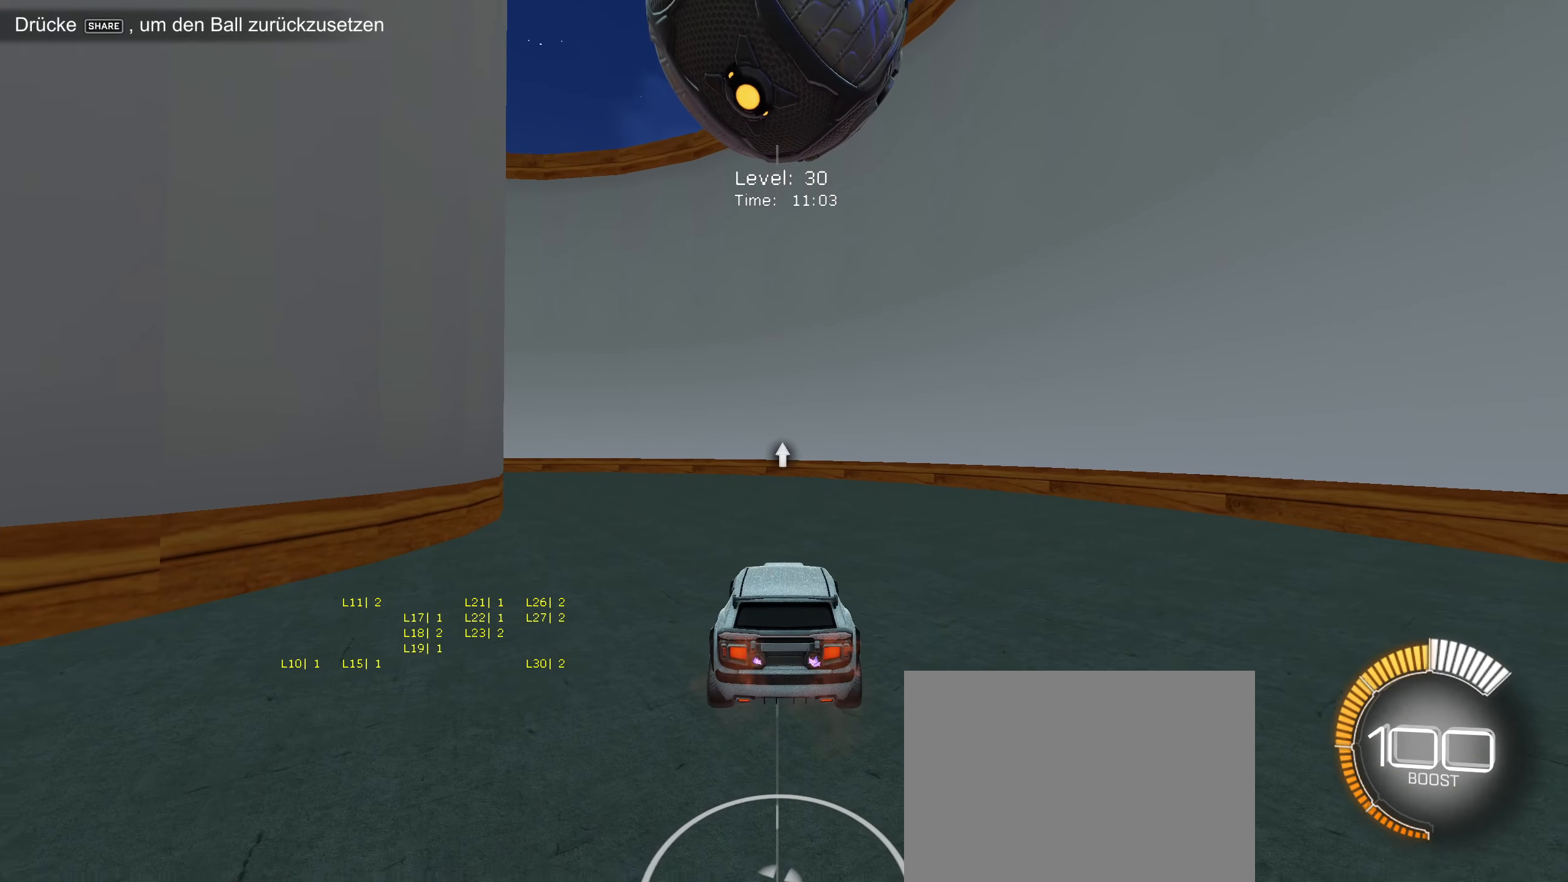
{"buttons": ["R2"], "left_stick": "center", "events": [[17, "left_stick", "center"], [267, "left_stick", "up"], [334, "left_stick", "center"]]}
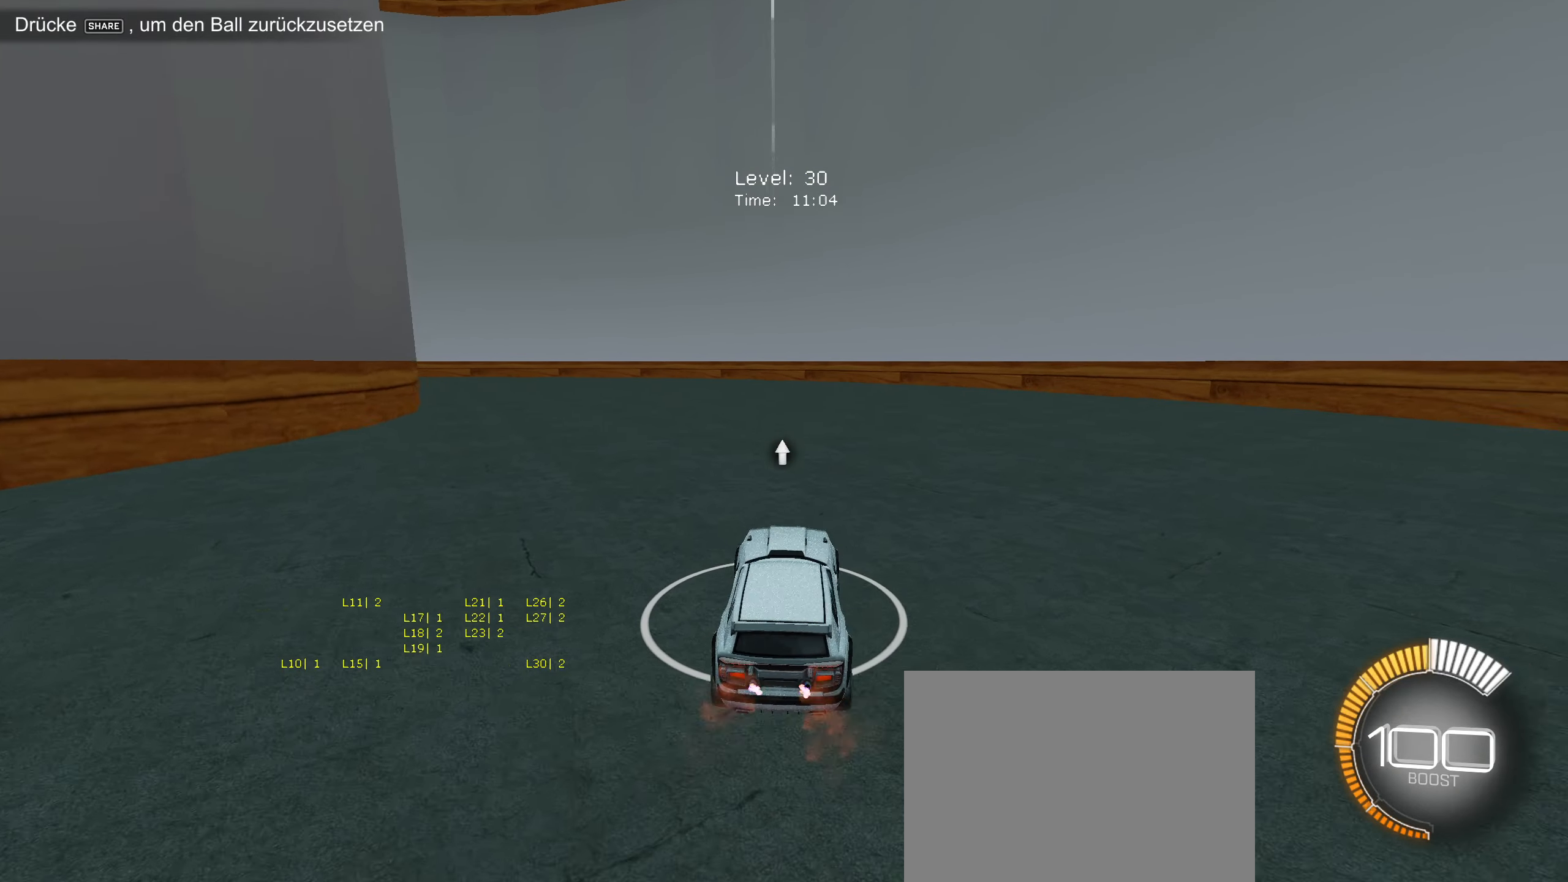
{"buttons": ["R2"], "left_stick": "center", "events": [[150, "left_stick", "down-left"], [234, "left_stick", "center"]]}